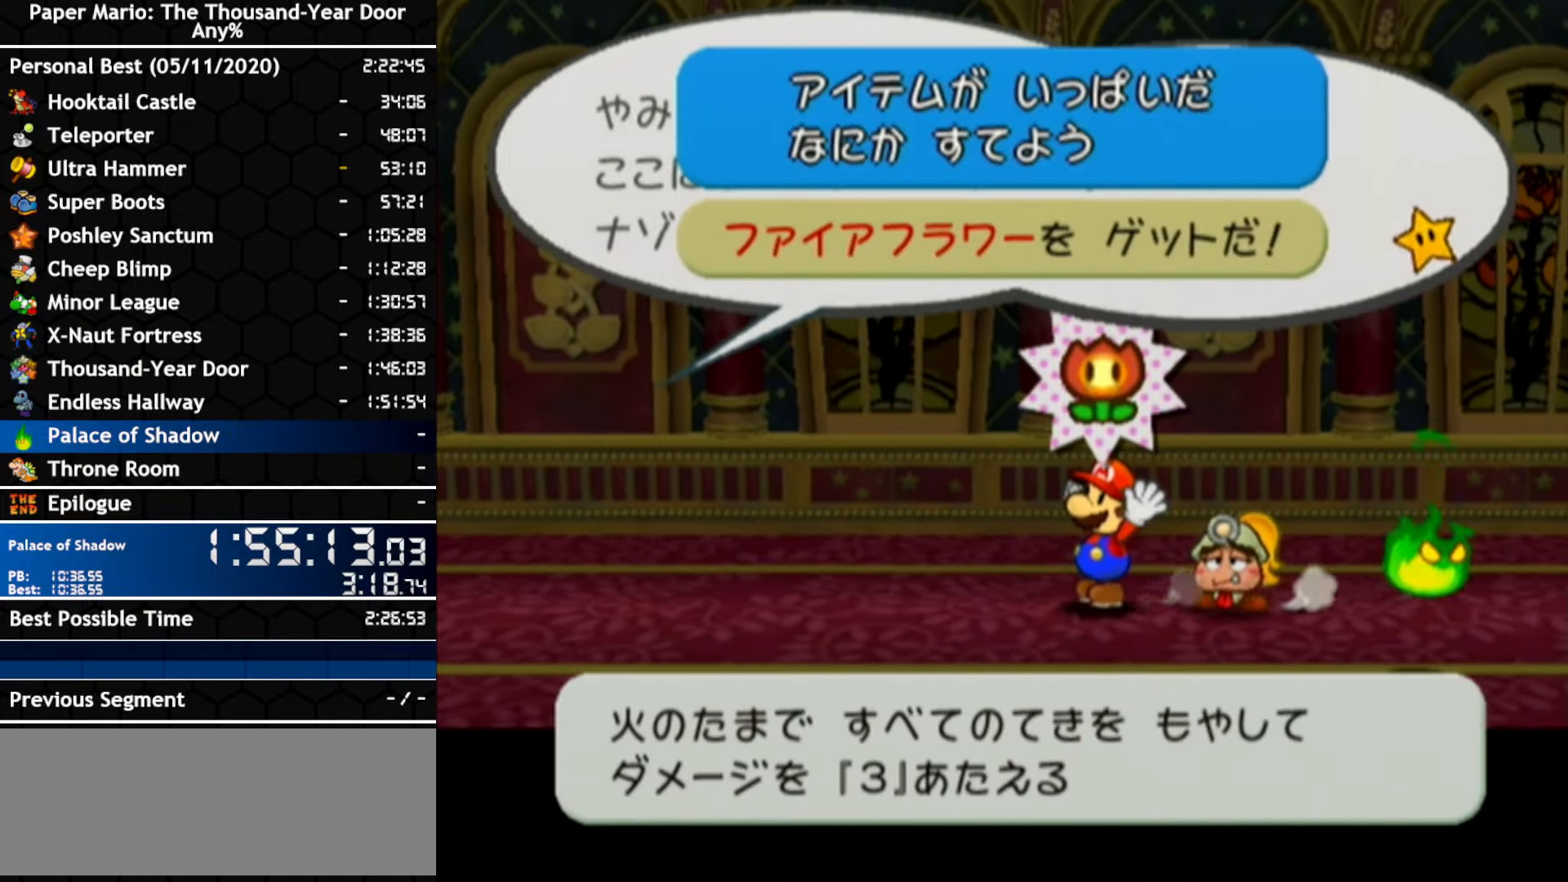
Gameplay with a controller (Nintendo layout); each line is a JSON object with the inputs held at the frame after it. "events" lists button and stick changes between this image and that frame as [ms after this image, input, new state], when the widget could be followed in between. Not read: C_DOWN C_LEFT C_RIGHT C_UP DPAD_DOWN DPAD_LEFT DPAD_RIGHT DPAD_UP L1 L2 L3 R2 R3 SELECT START X Y Z.
{"buttons": [], "left_stick": "center", "right_stick": "center", "events": [[116, "A", "up"], [283, "A", "down"], [416, "A", "up"]]}
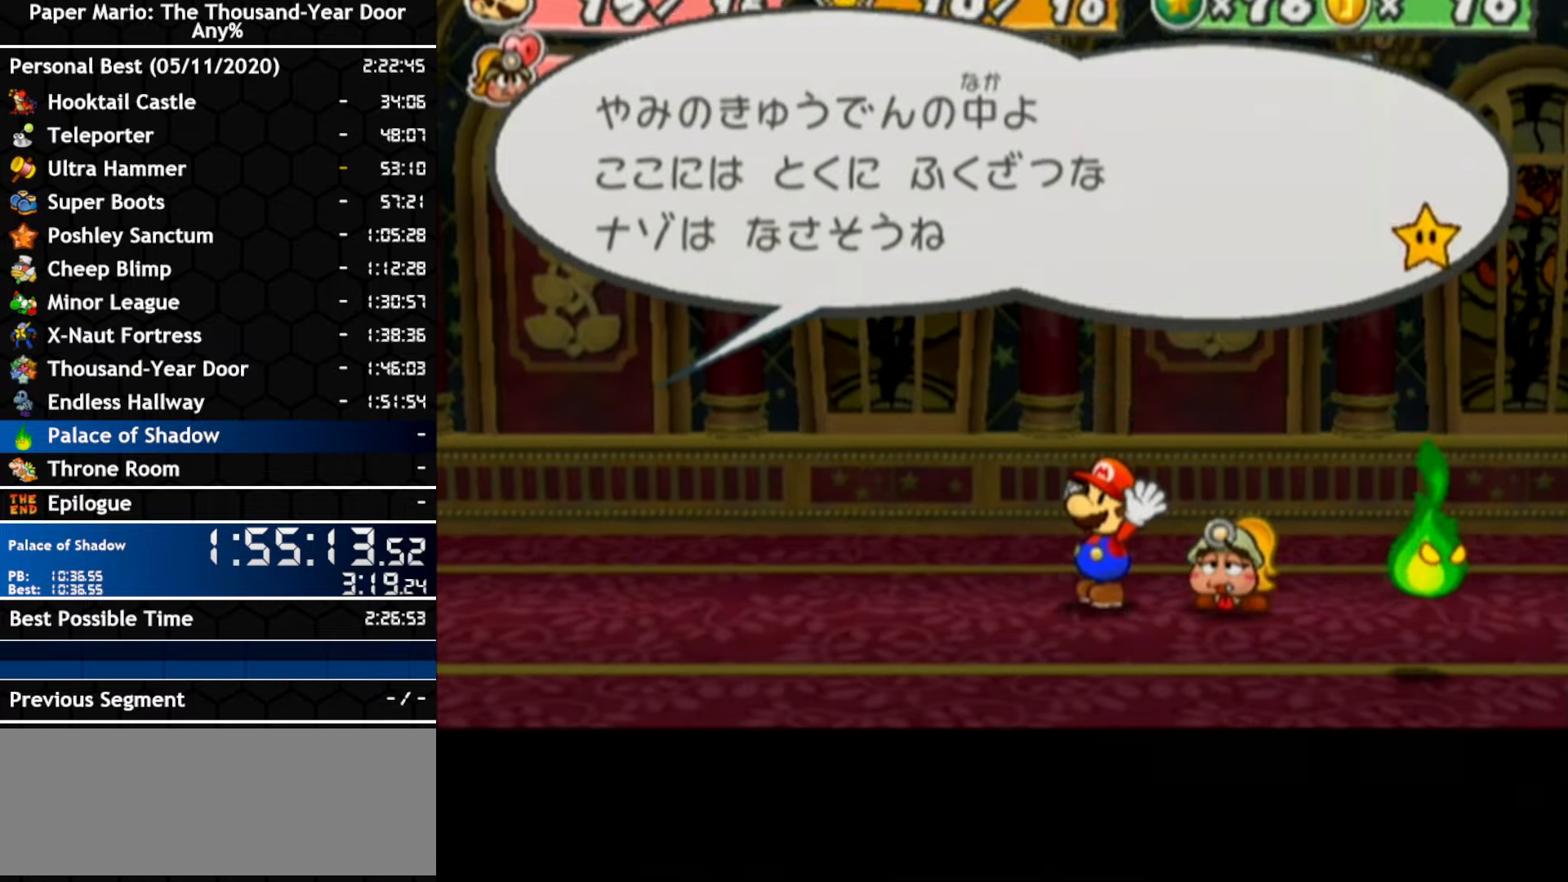
{"buttons": [], "left_stick": "up-left", "right_stick": "center", "events": [[66, "A", "down"], [183, "A", "up"], [216, "left_stick", "up"], [366, "left_stick", "up-left"]]}
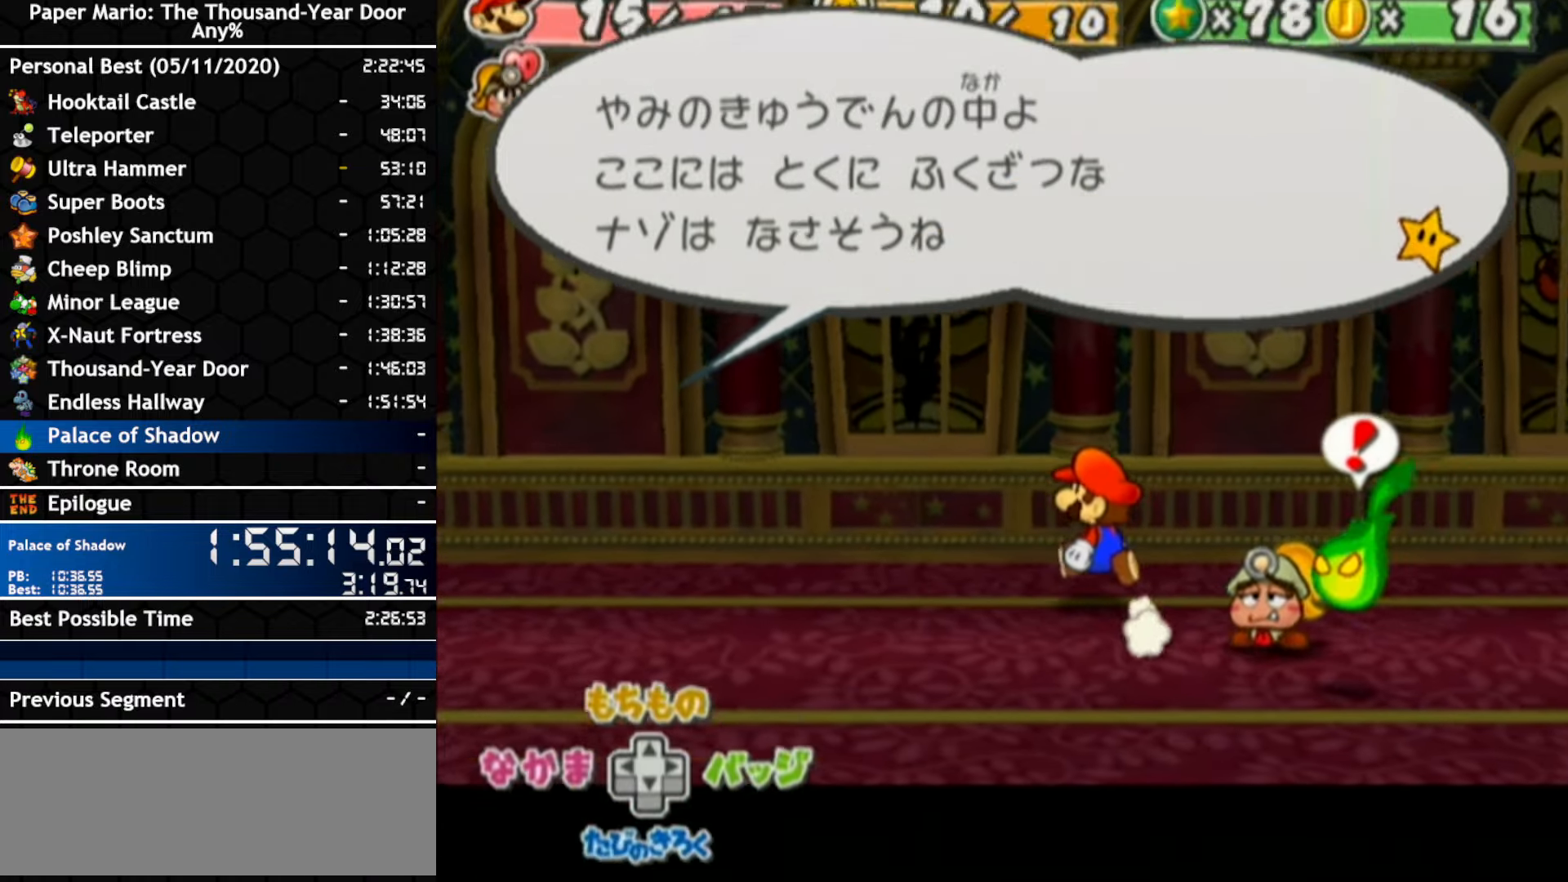
{"buttons": [], "left_stick": "up-left", "right_stick": "center", "events": [[283, "left_stick", "center"], [467, "left_stick", "up-left"]]}
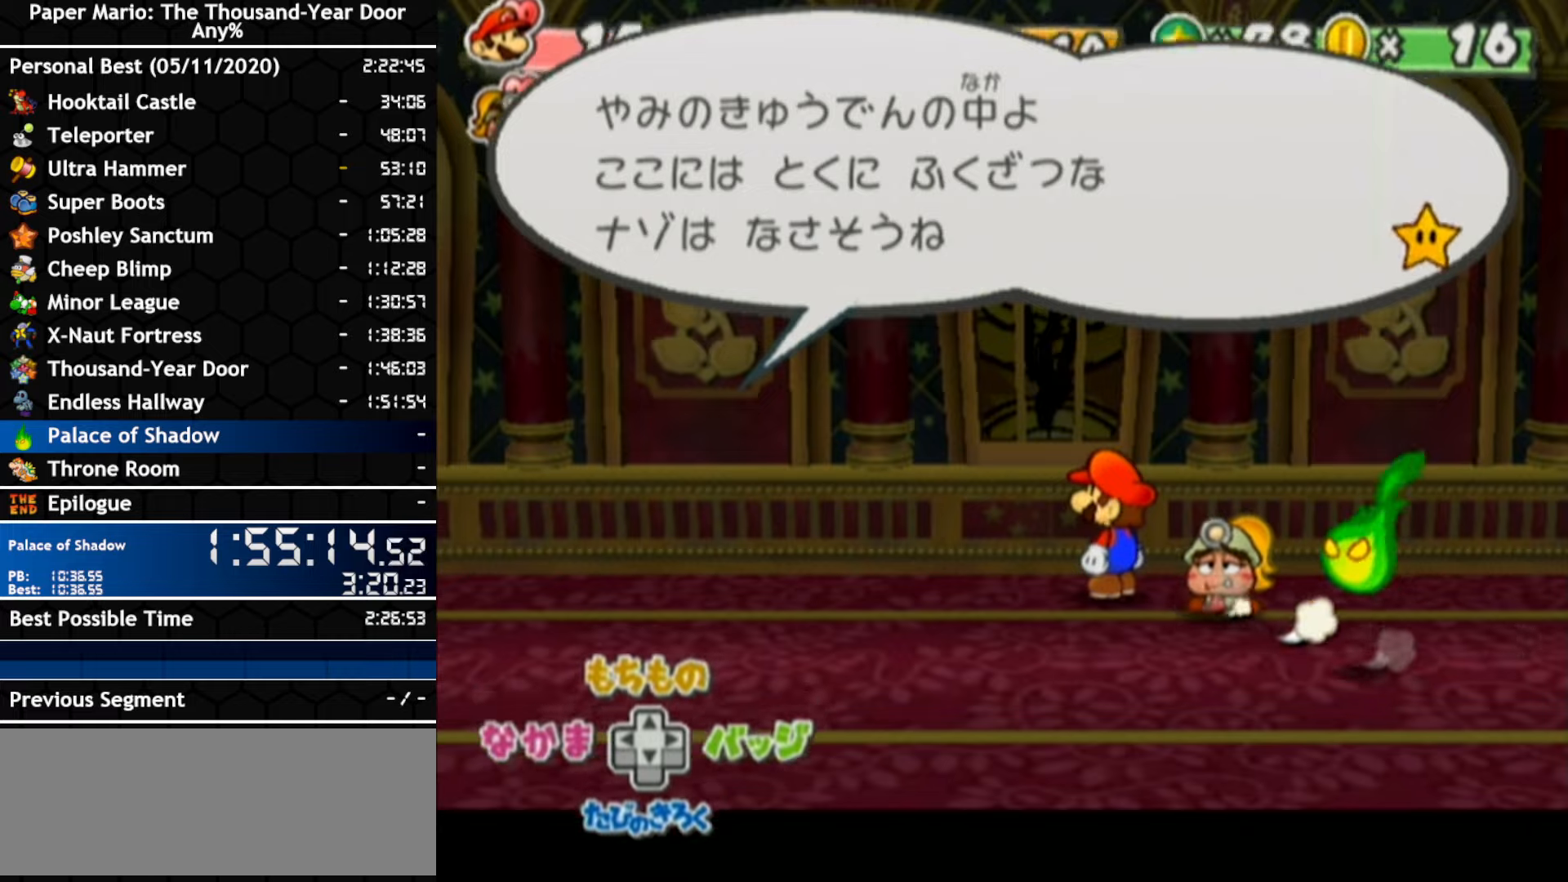
{"buttons": [], "left_stick": "left", "right_stick": "center", "events": [[33, "left_stick", "left"]]}
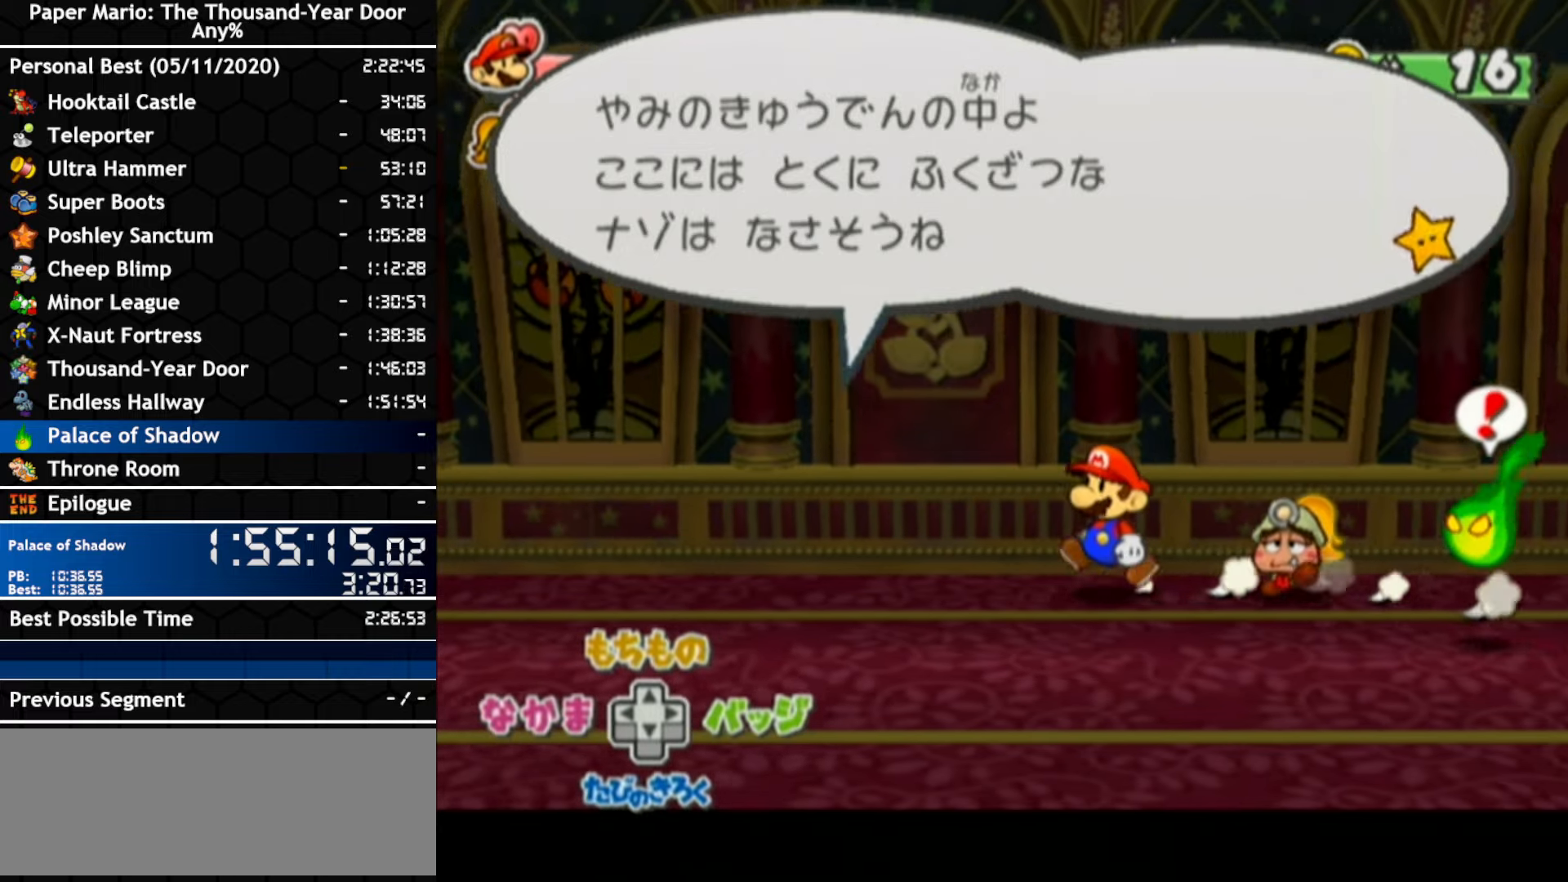
{"buttons": ["B"], "left_stick": "up-right", "right_stick": "center", "events": [[283, "B", "down"], [383, "left_stick", "down"], [467, "left_stick", "up-right"]]}
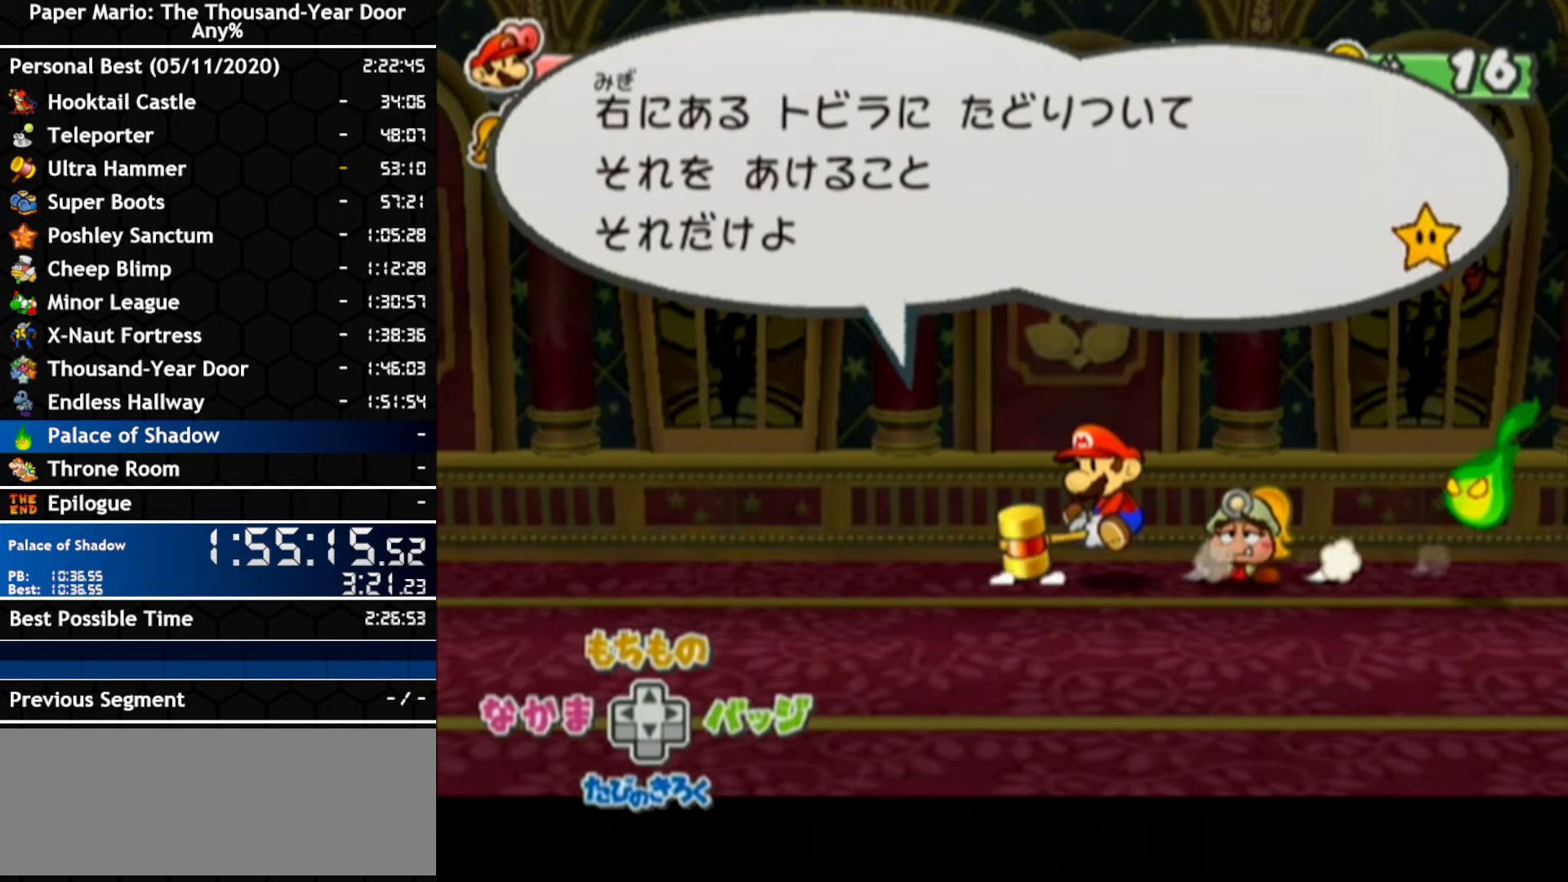
{"buttons": ["B"], "left_stick": "down-right", "right_stick": "center", "events": [[67, "left_stick", "down-left"], [150, "left_stick", "up-right"], [250, "left_stick", "down-left"], [333, "left_stick", "up-right"], [400, "left_stick", "up-left"], [500, "left_stick", "down-right"]]}
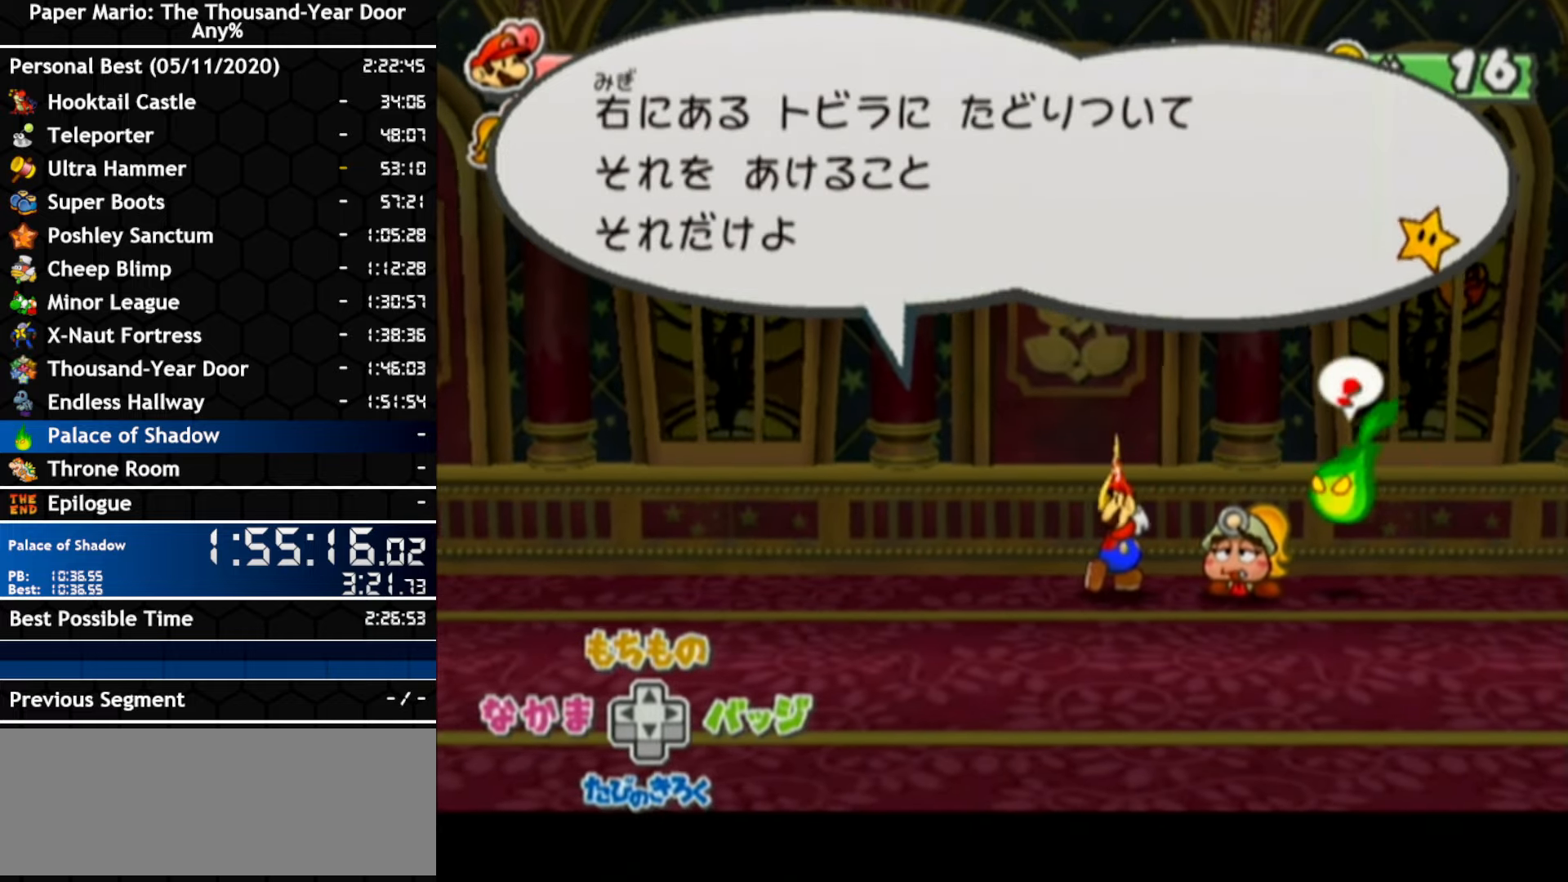
{"buttons": ["B"], "left_stick": "center", "right_stick": "center", "events": [[33, "left_stick", "up-right"], [133, "left_stick", "down-left"], [183, "left_stick", "down-right"], [283, "left_stick", "up-left"], [383, "left_stick", "center"]]}
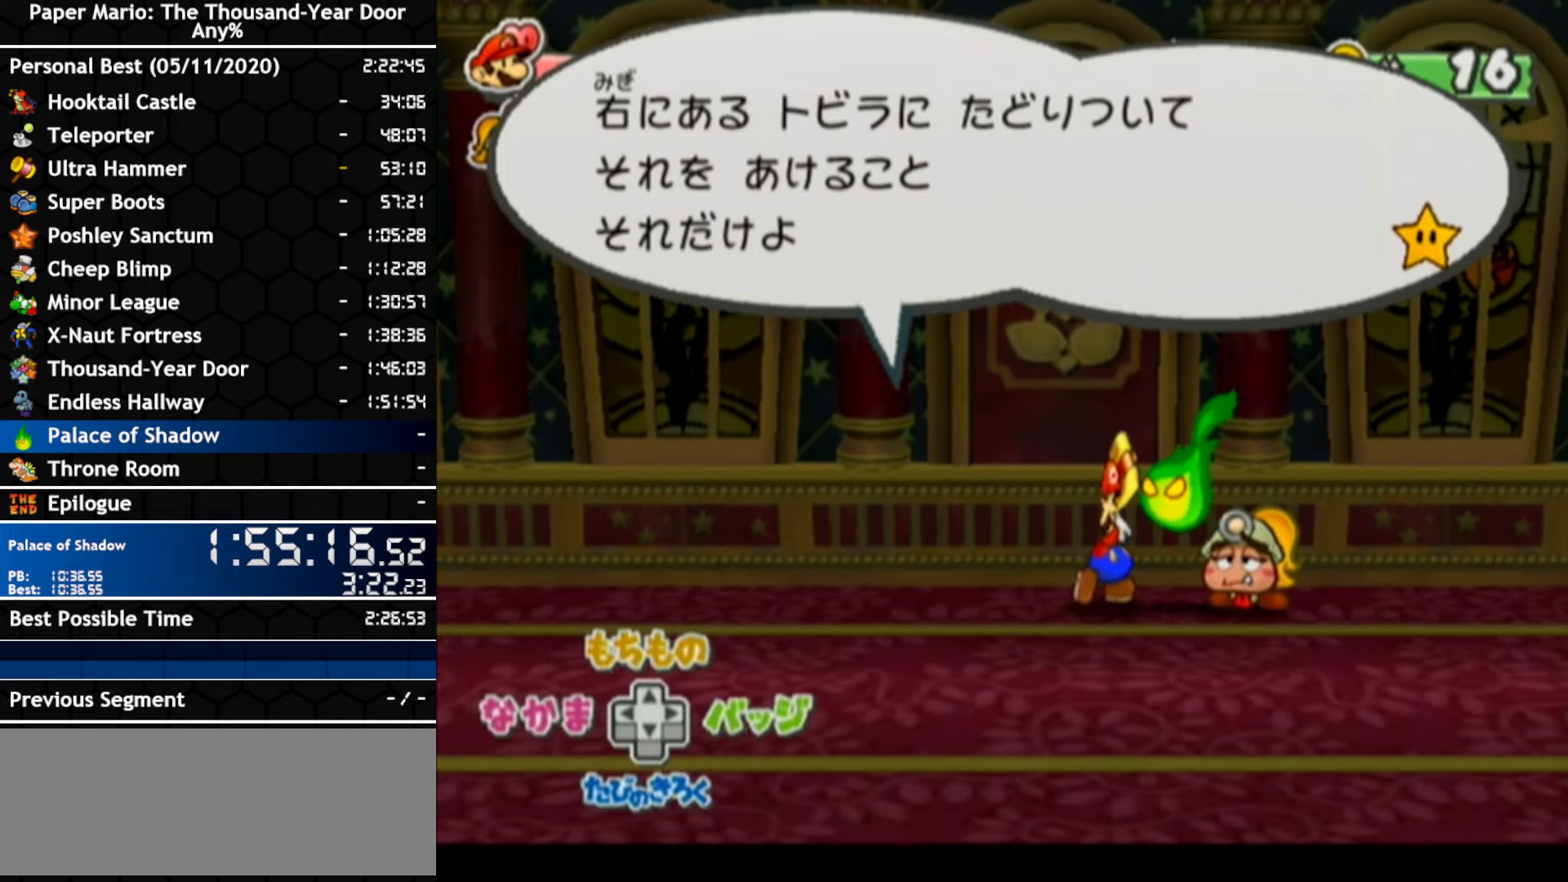
{"buttons": ["B"], "left_stick": "center", "right_stick": "center", "events": []}
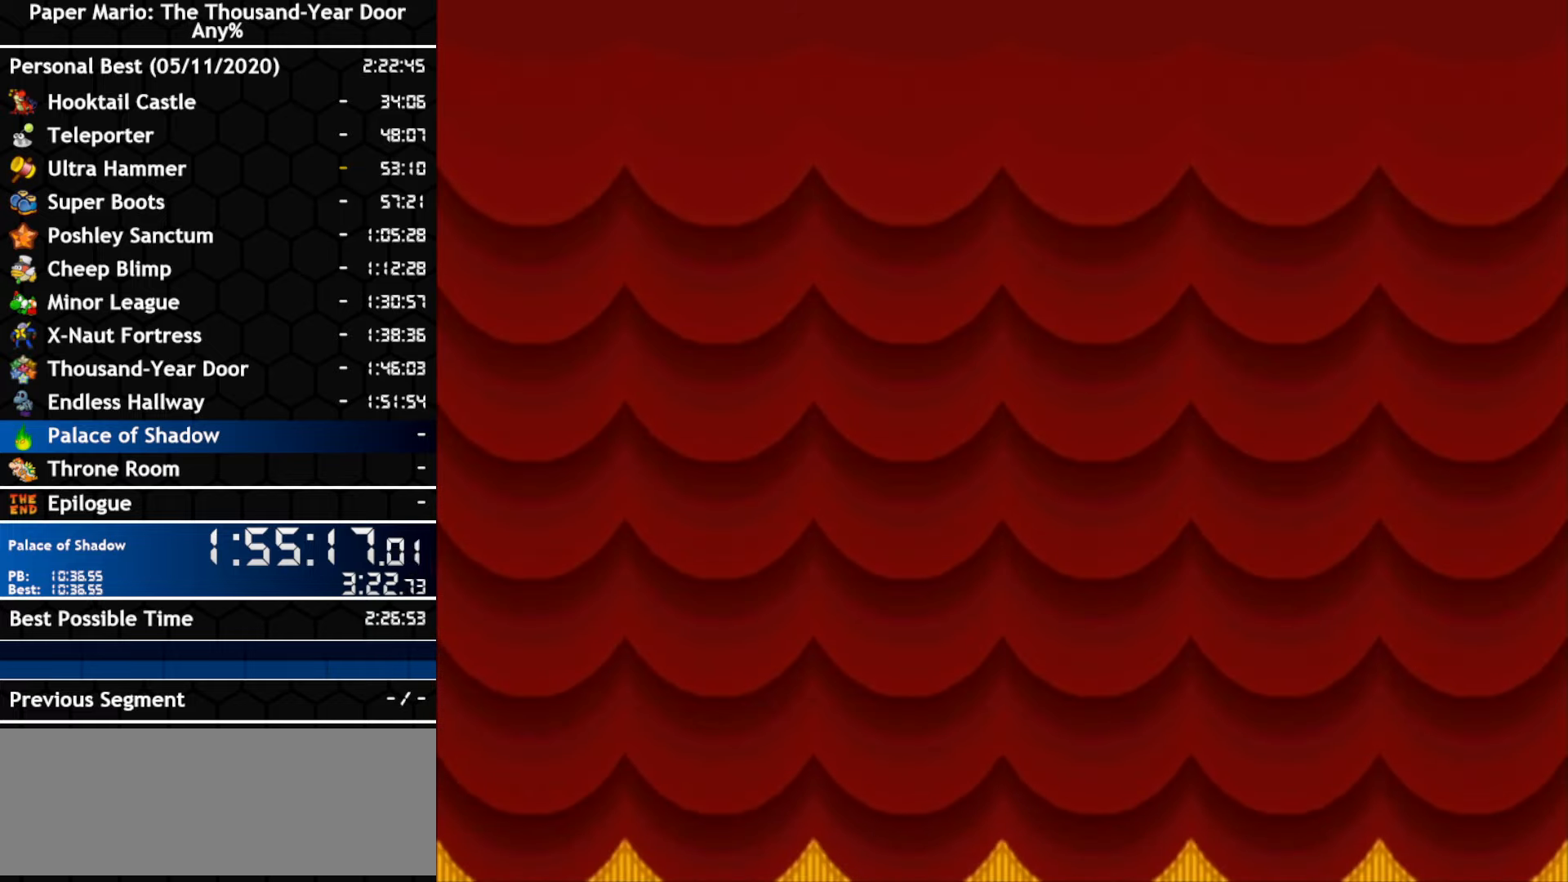
{"buttons": ["B"], "left_stick": "center", "right_stick": "center", "events": []}
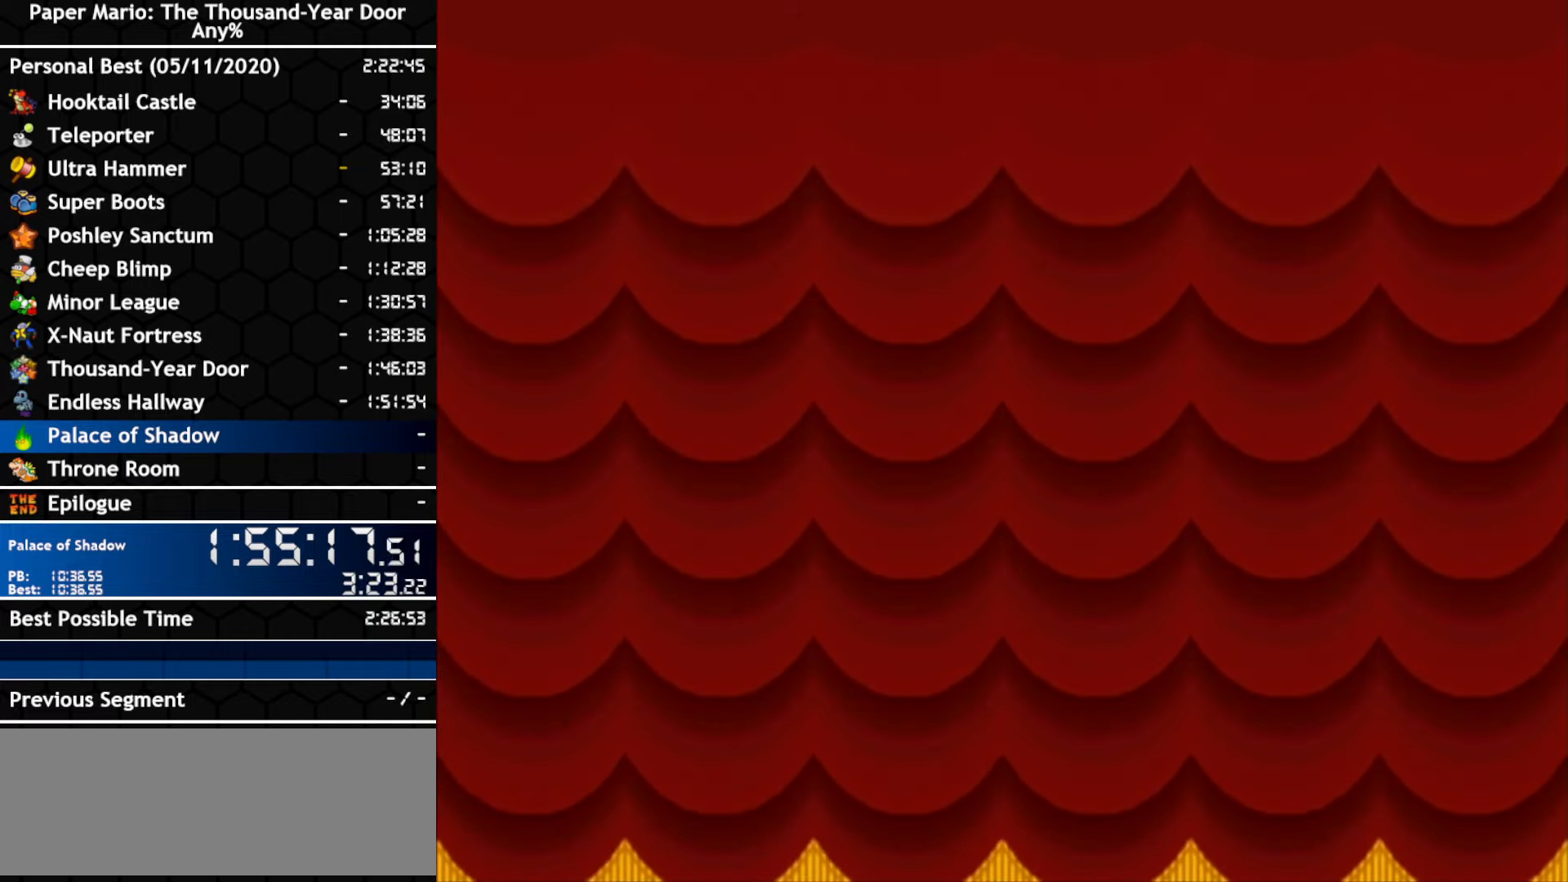
{"buttons": ["B"], "left_stick": "center", "right_stick": "center", "events": []}
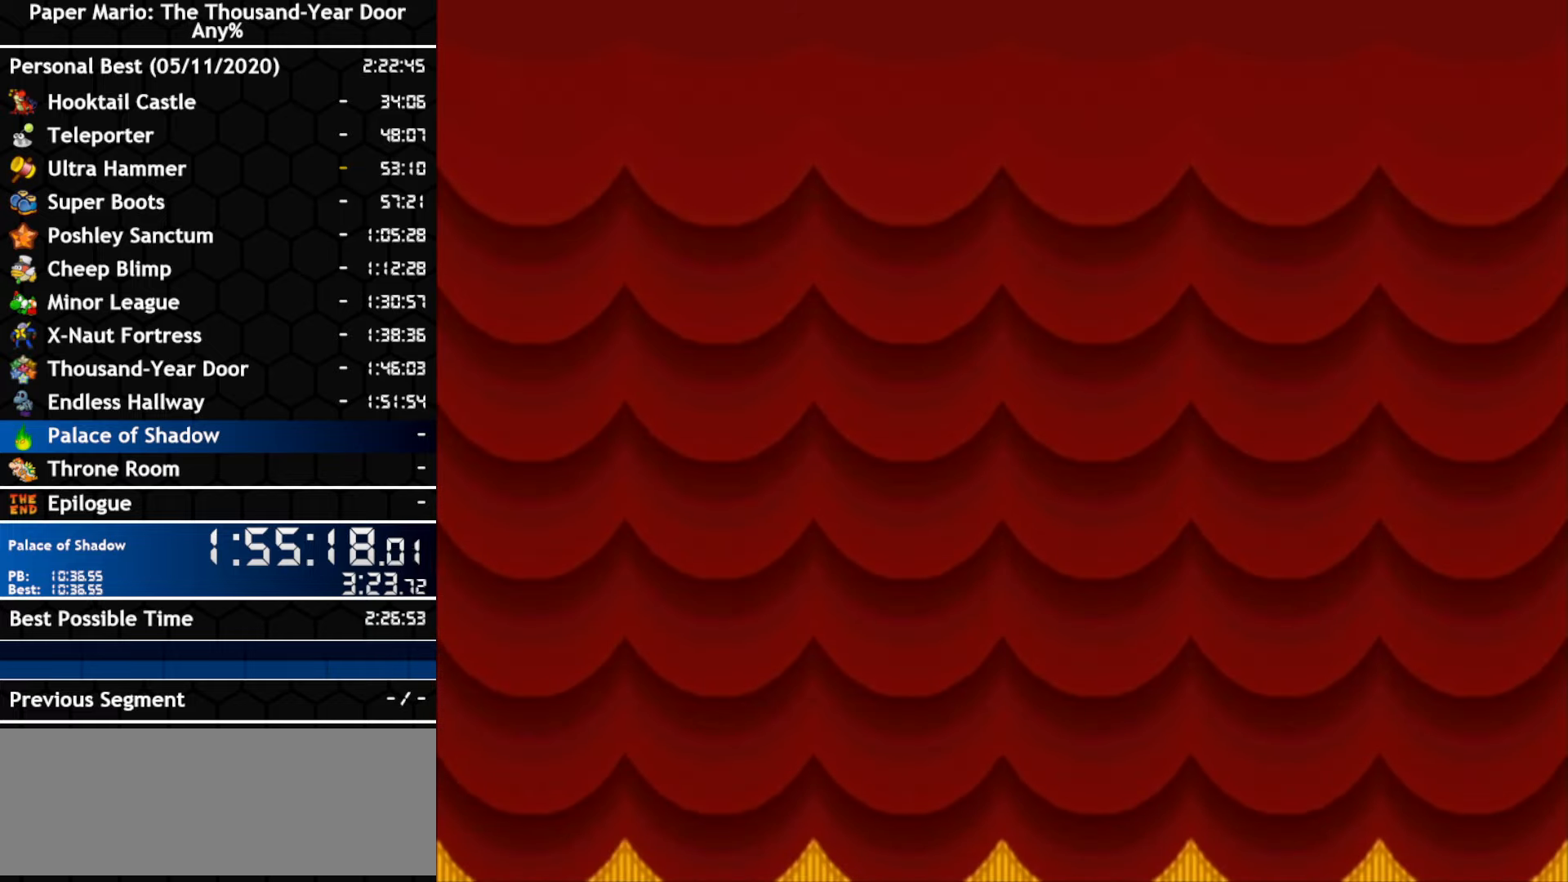
{"buttons": [], "left_stick": "center", "right_stick": "center", "events": [[317, "B", "up"]]}
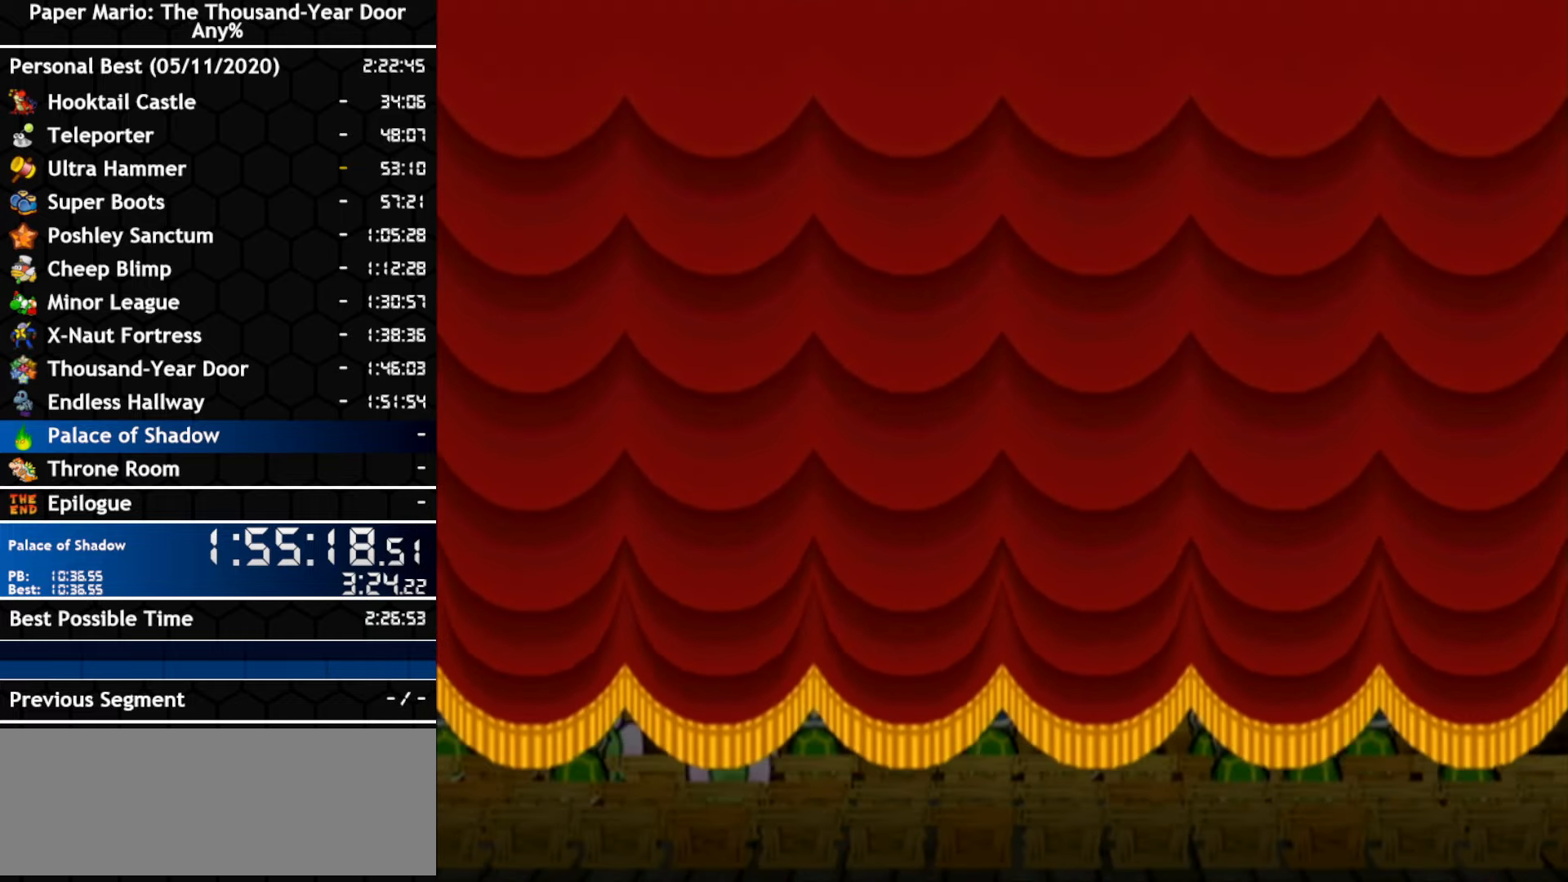
{"buttons": [], "left_stick": "center", "right_stick": "center", "events": []}
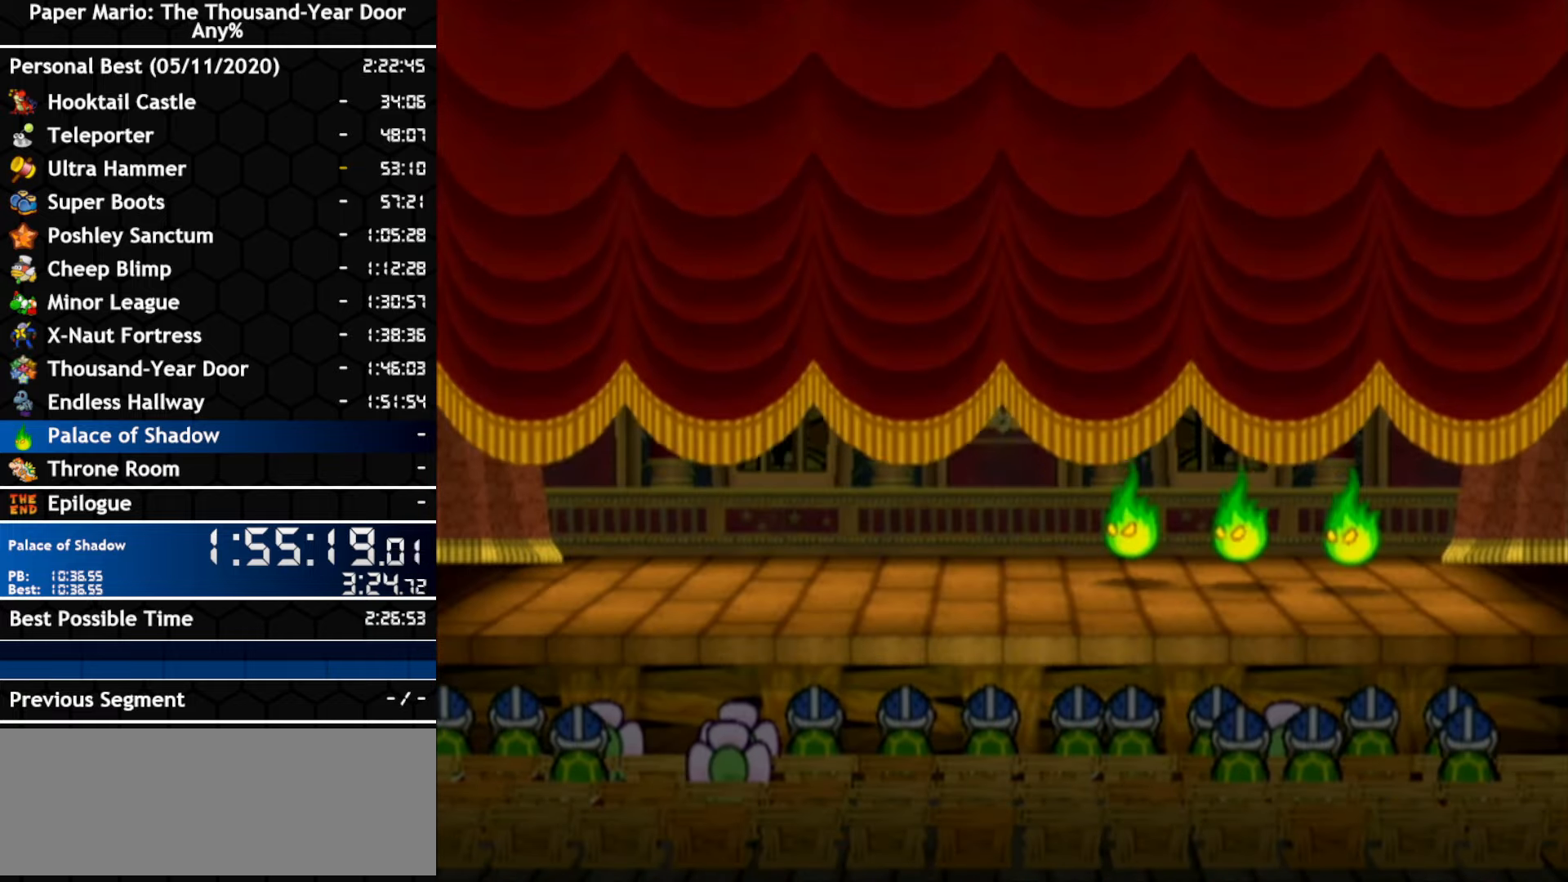
{"buttons": [], "left_stick": "center", "right_stick": "center", "events": []}
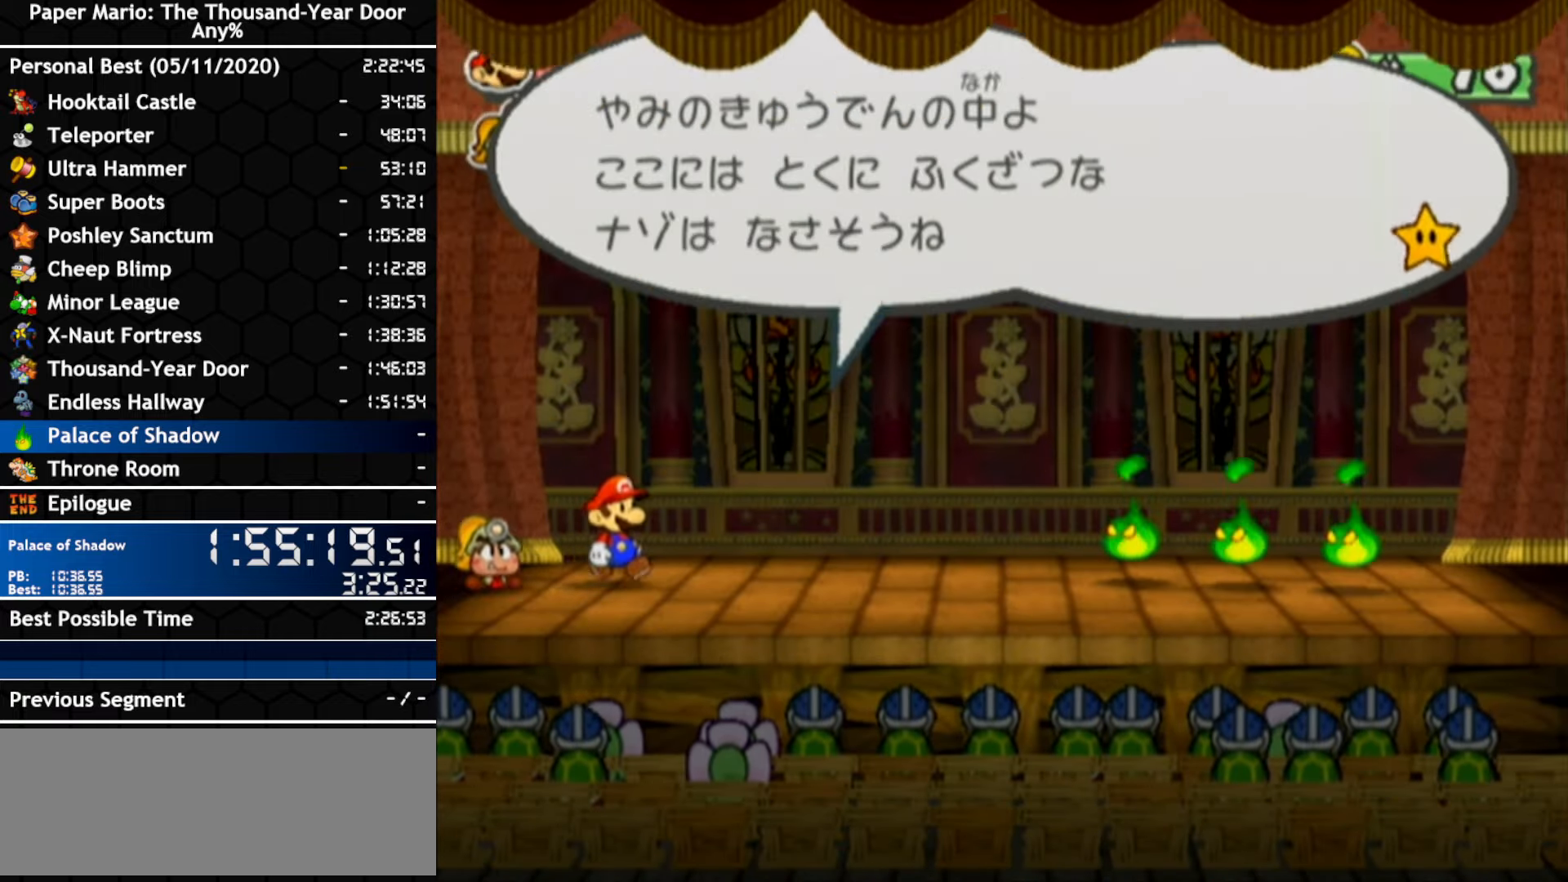
{"buttons": [], "left_stick": "center", "right_stick": "center", "events": []}
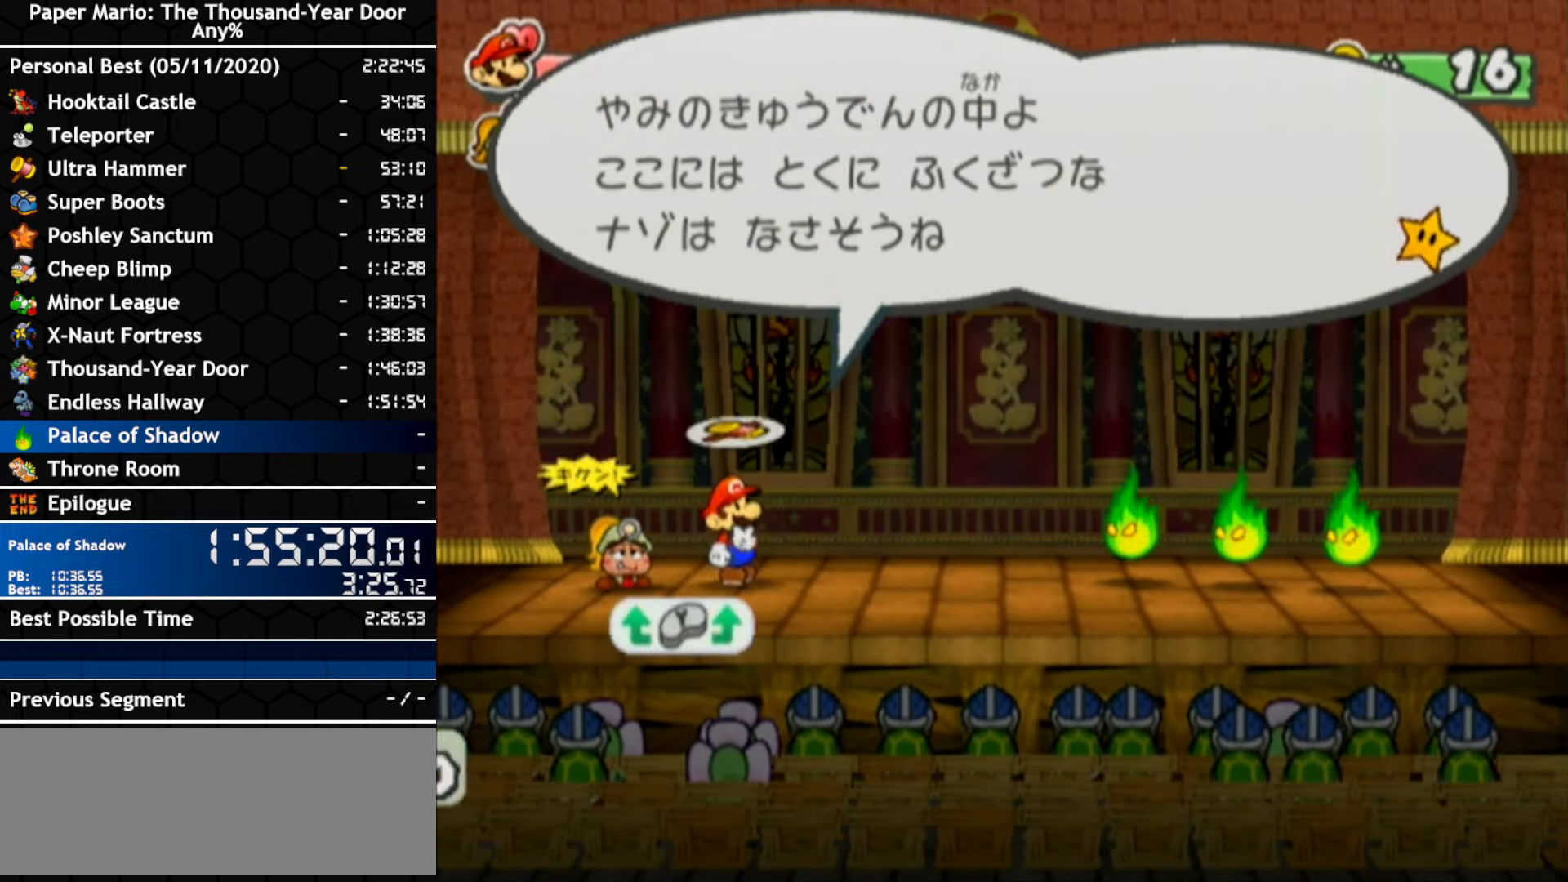
{"buttons": [], "left_stick": "left", "right_stick": "center", "events": [[400, "left_stick", "left"]]}
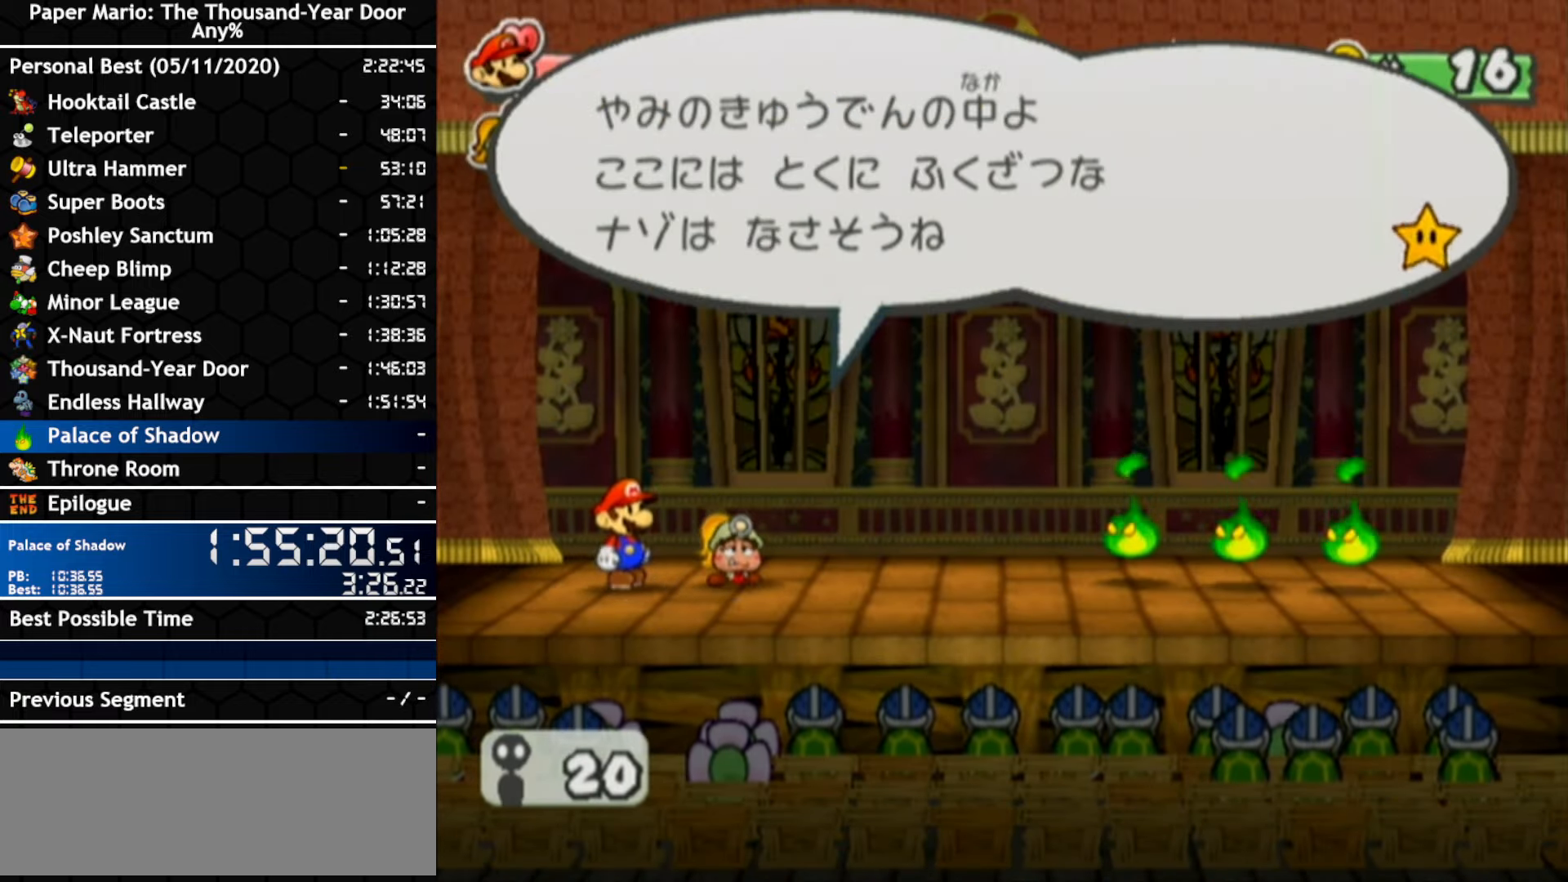
{"buttons": [], "left_stick": "left", "right_stick": "center", "events": []}
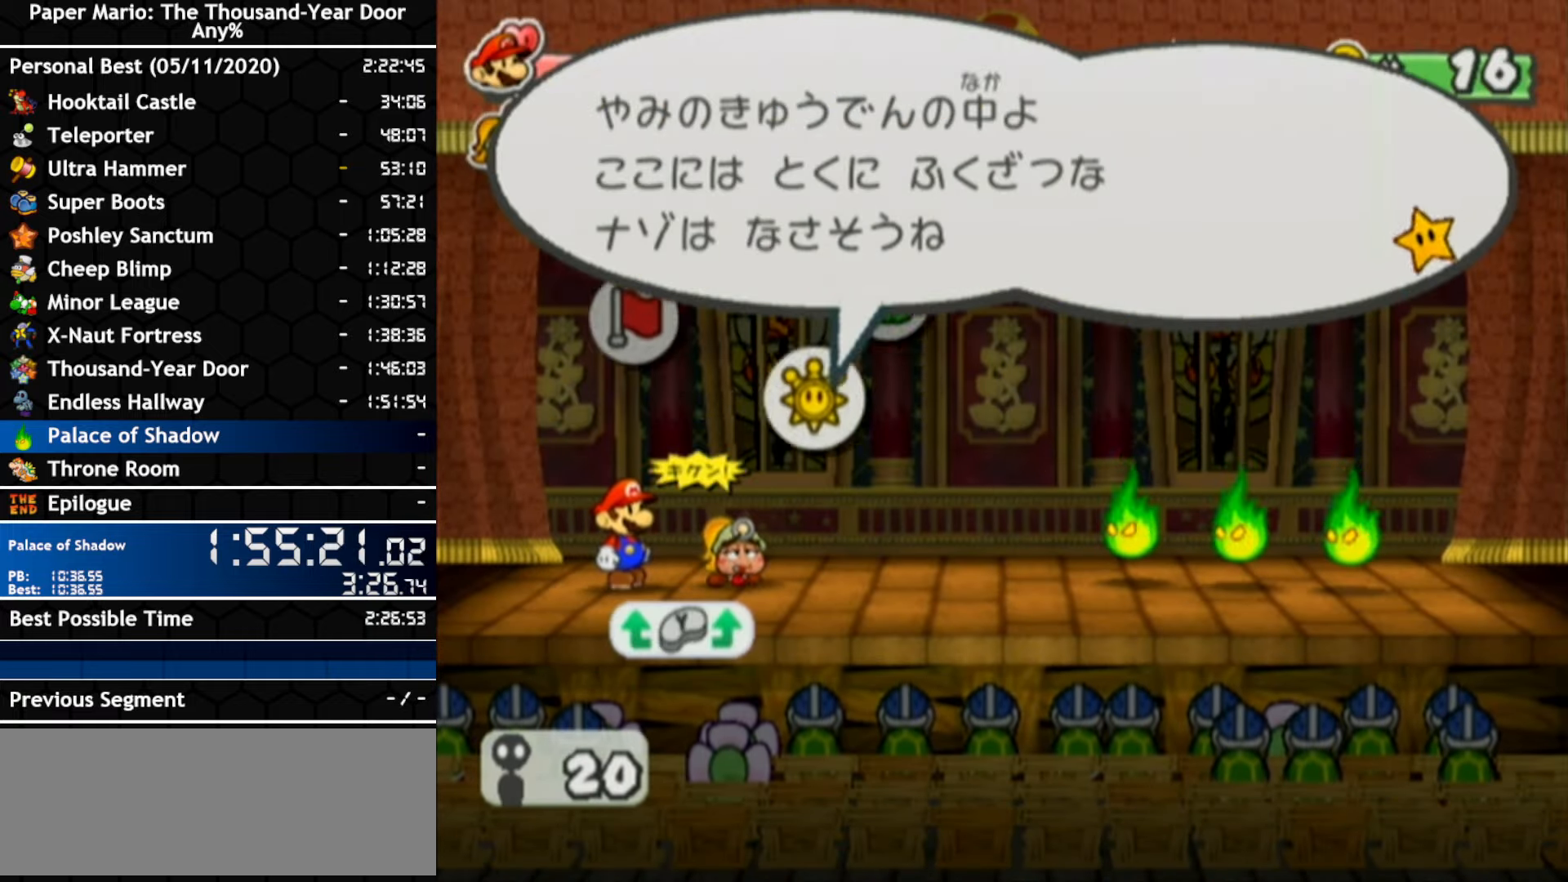
{"buttons": [], "left_stick": "center", "right_stick": "center", "events": [[33, "left_stick", "center"], [284, "A", "down"], [450, "A", "up"]]}
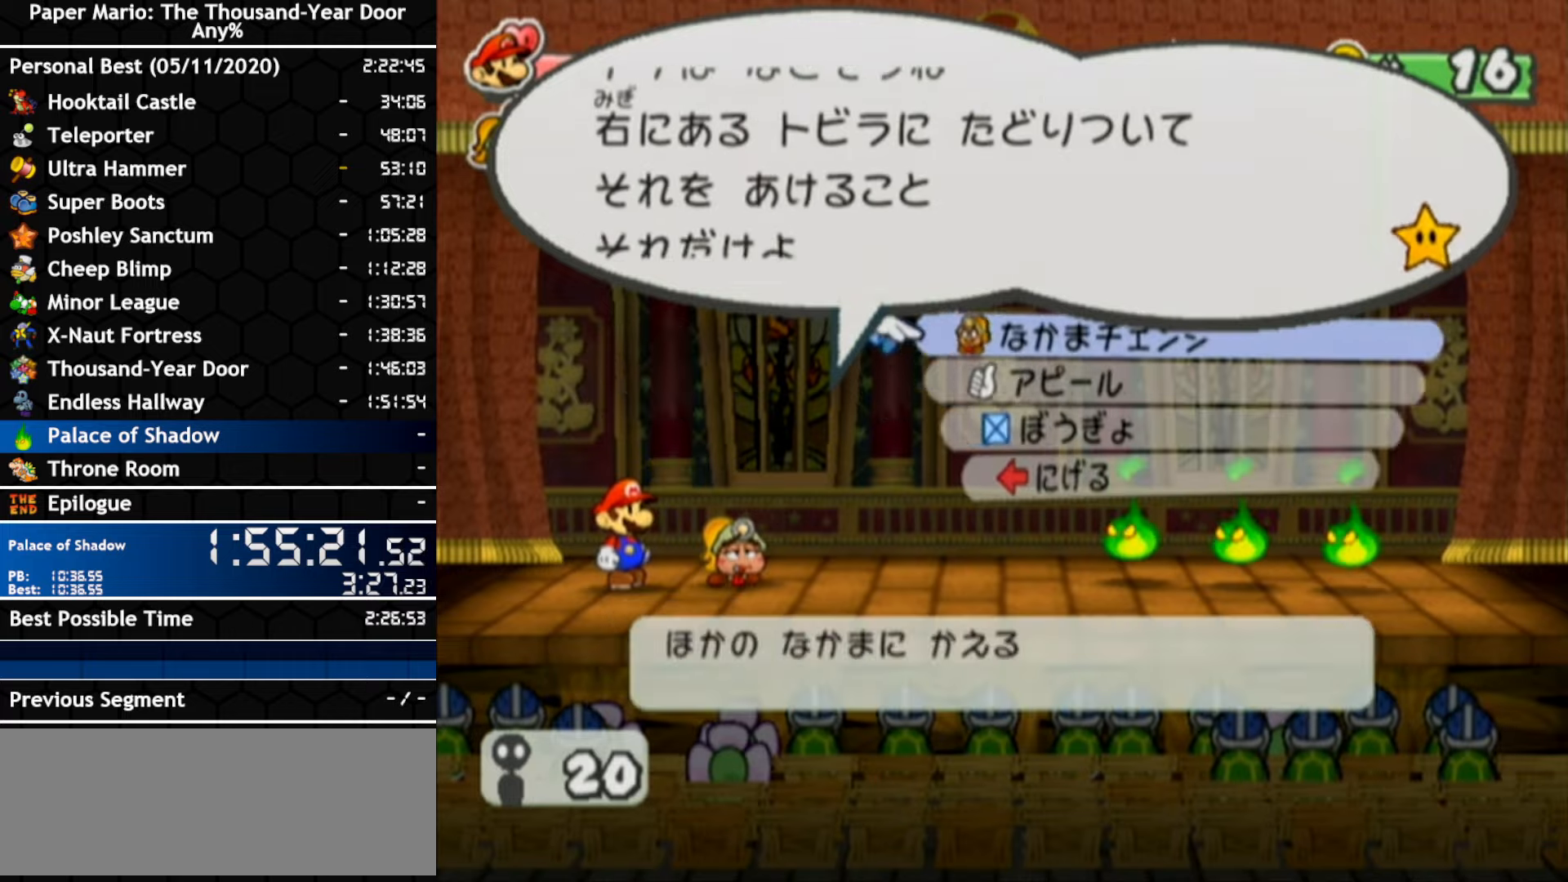
{"buttons": [], "left_stick": "center", "right_stick": "center", "events": [[117, "A", "down"], [250, "A", "up"], [350, "left_stick", "up"], [434, "left_stick", "center"]]}
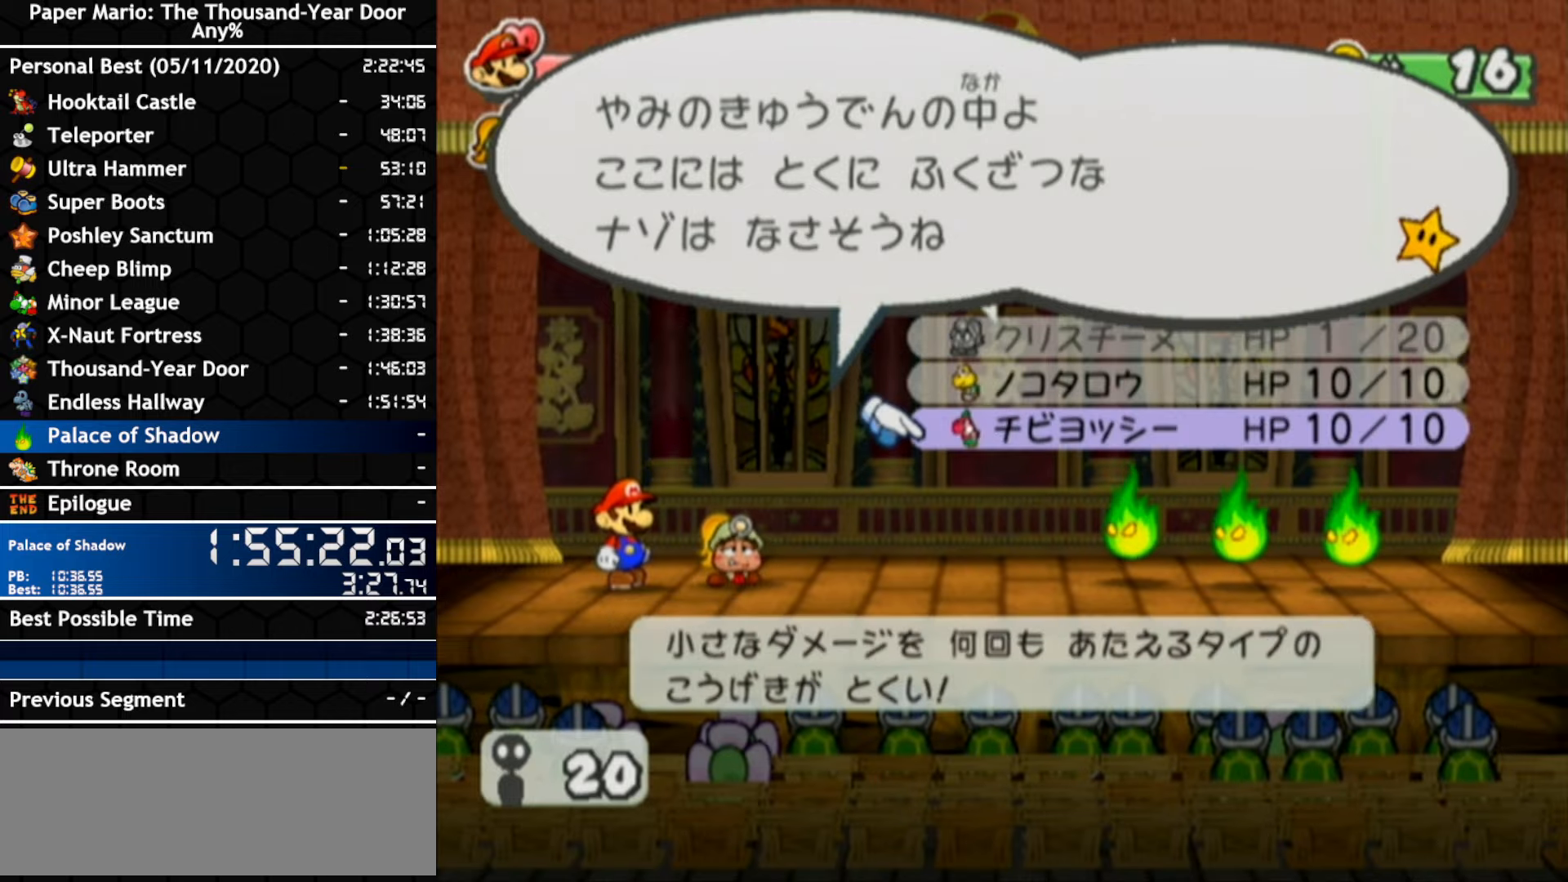
{"buttons": [], "left_stick": "center", "right_stick": "center", "events": [[67, "A", "down"], [217, "A", "up"]]}
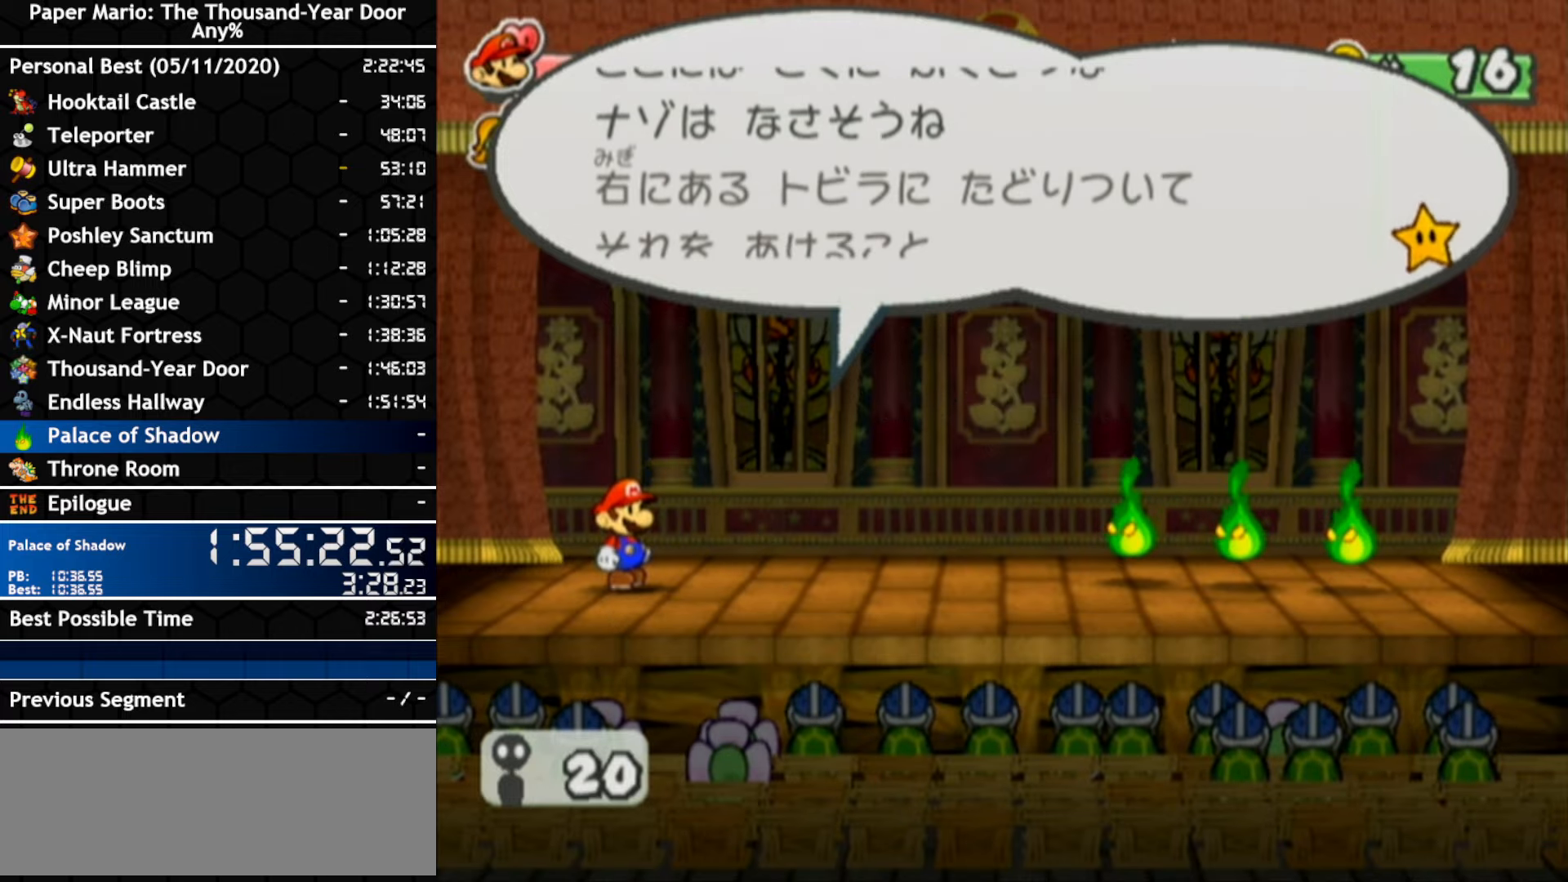
{"buttons": [], "left_stick": "center", "right_stick": "center", "events": []}
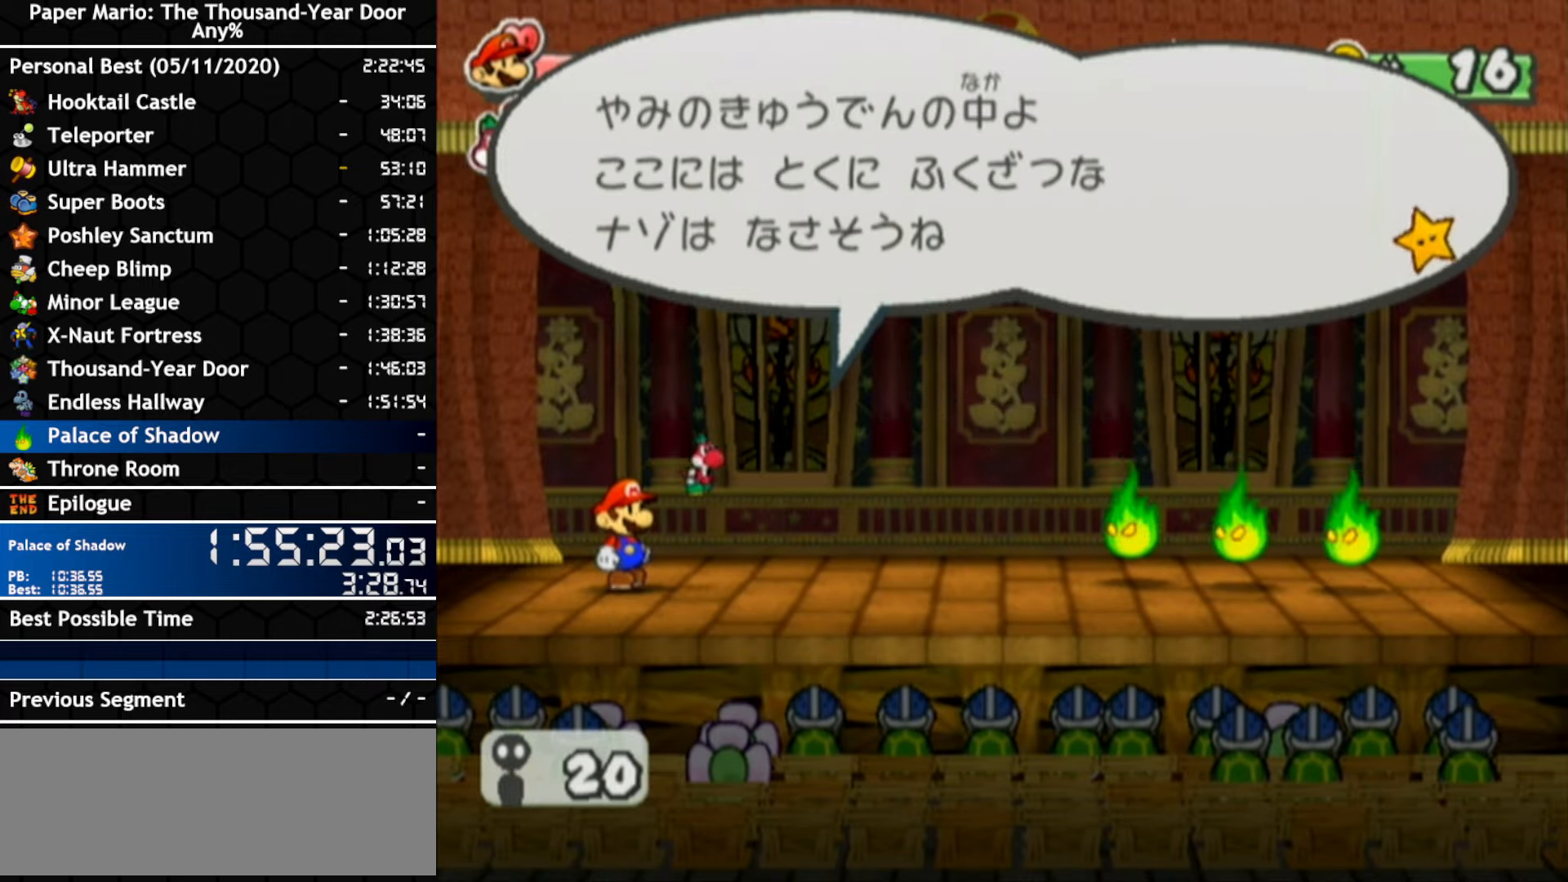
{"buttons": [], "left_stick": "left", "right_stick": "center", "events": [[350, "left_stick", "left"]]}
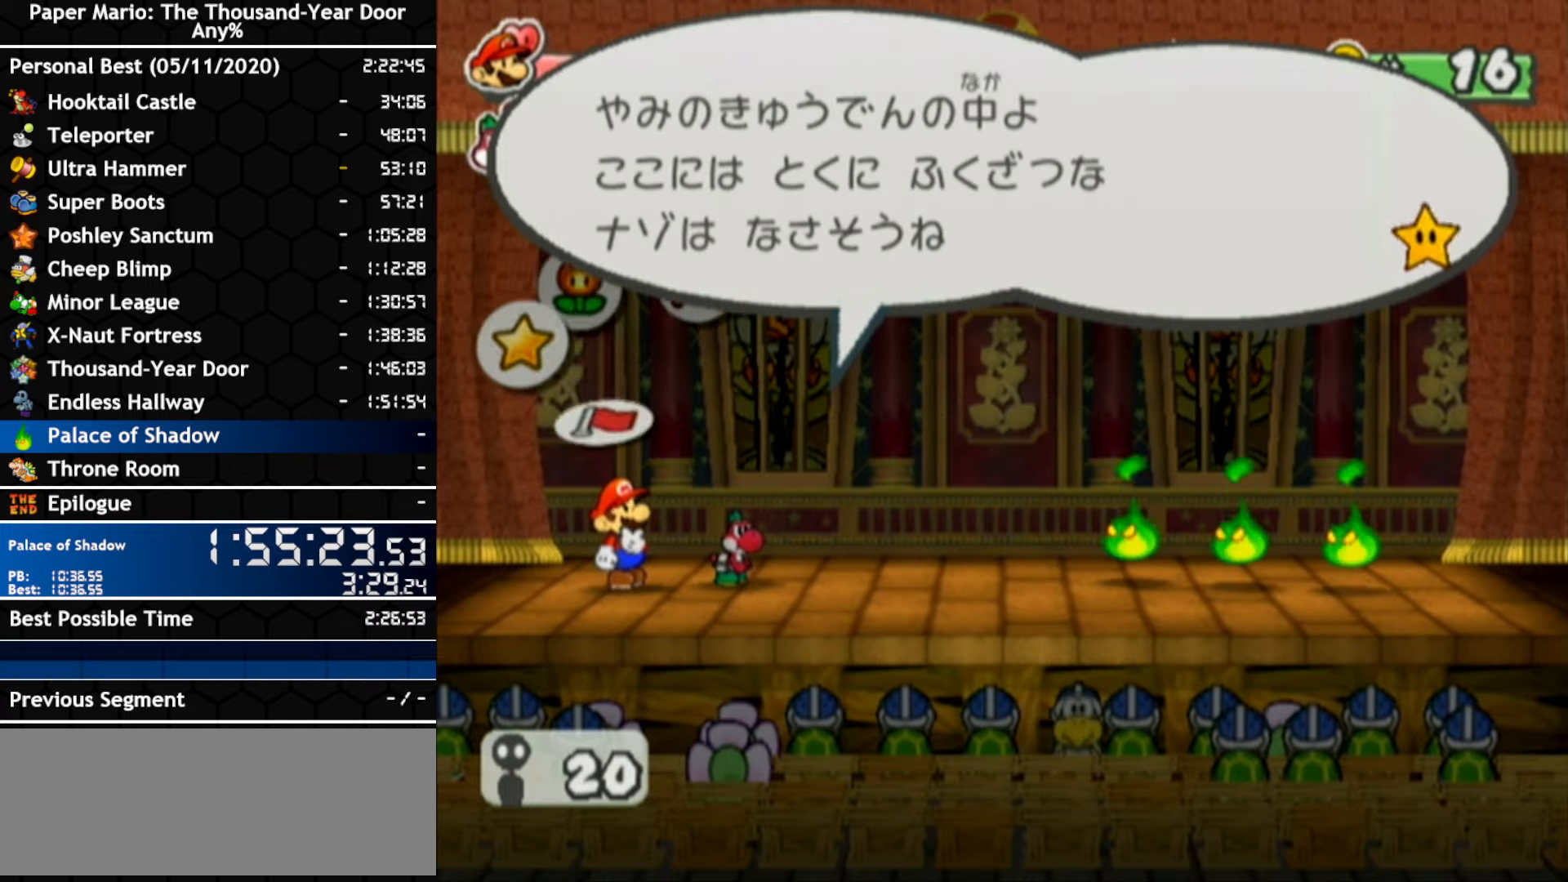
{"buttons": [], "left_stick": "center", "right_stick": "center", "events": [[400, "left_stick", "center"]]}
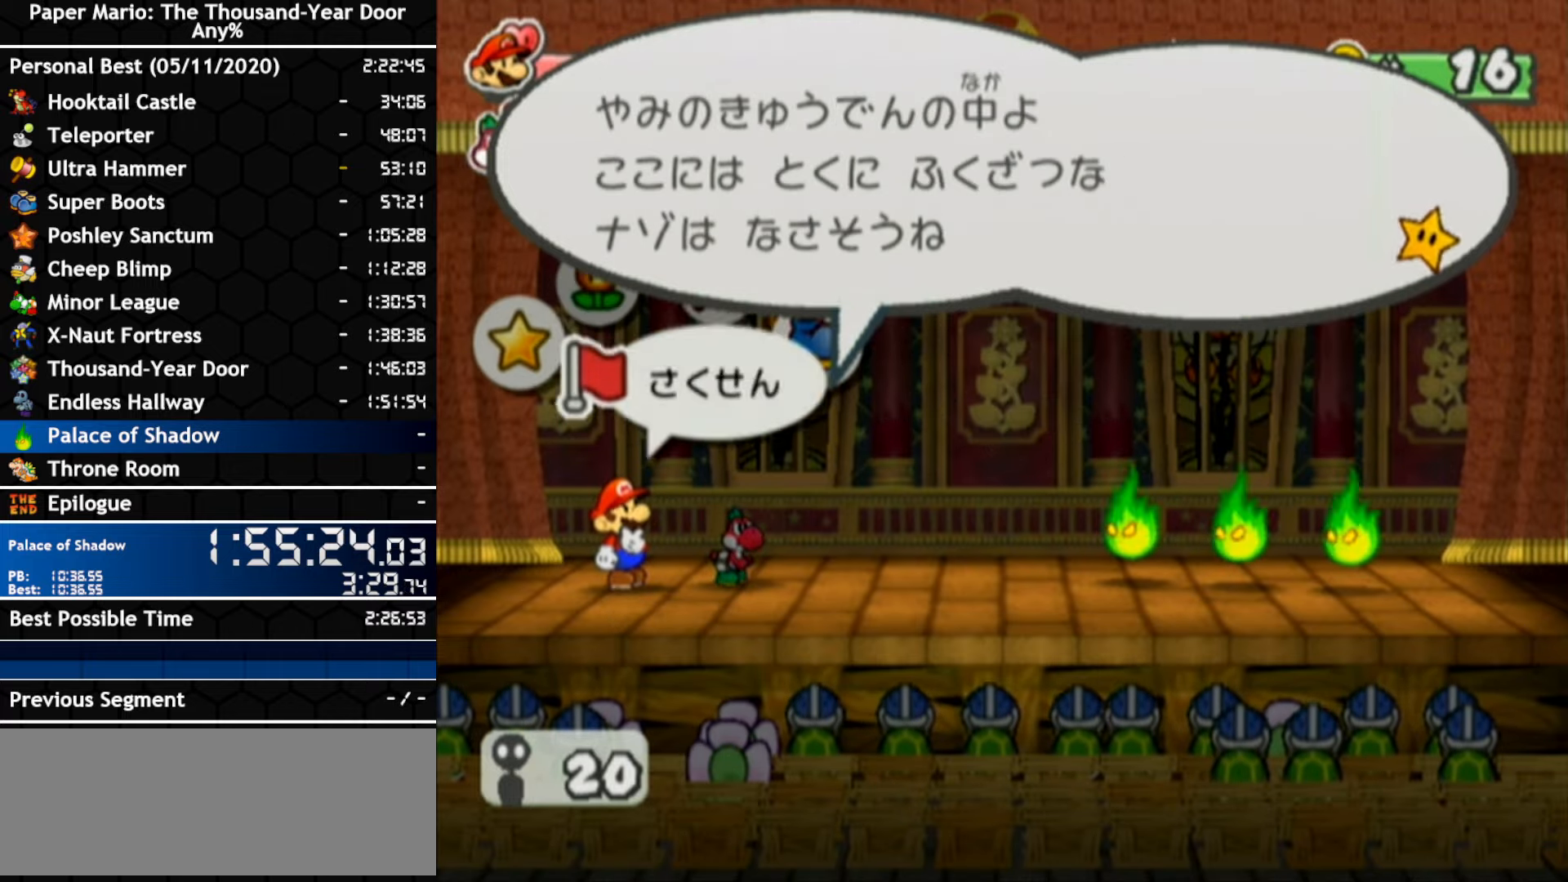
{"buttons": ["A"], "left_stick": "center", "right_stick": "center", "events": [[67, "A", "down"], [217, "left_stick", "up"], [250, "A", "up"], [350, "left_stick", "center"], [434, "A", "down"]]}
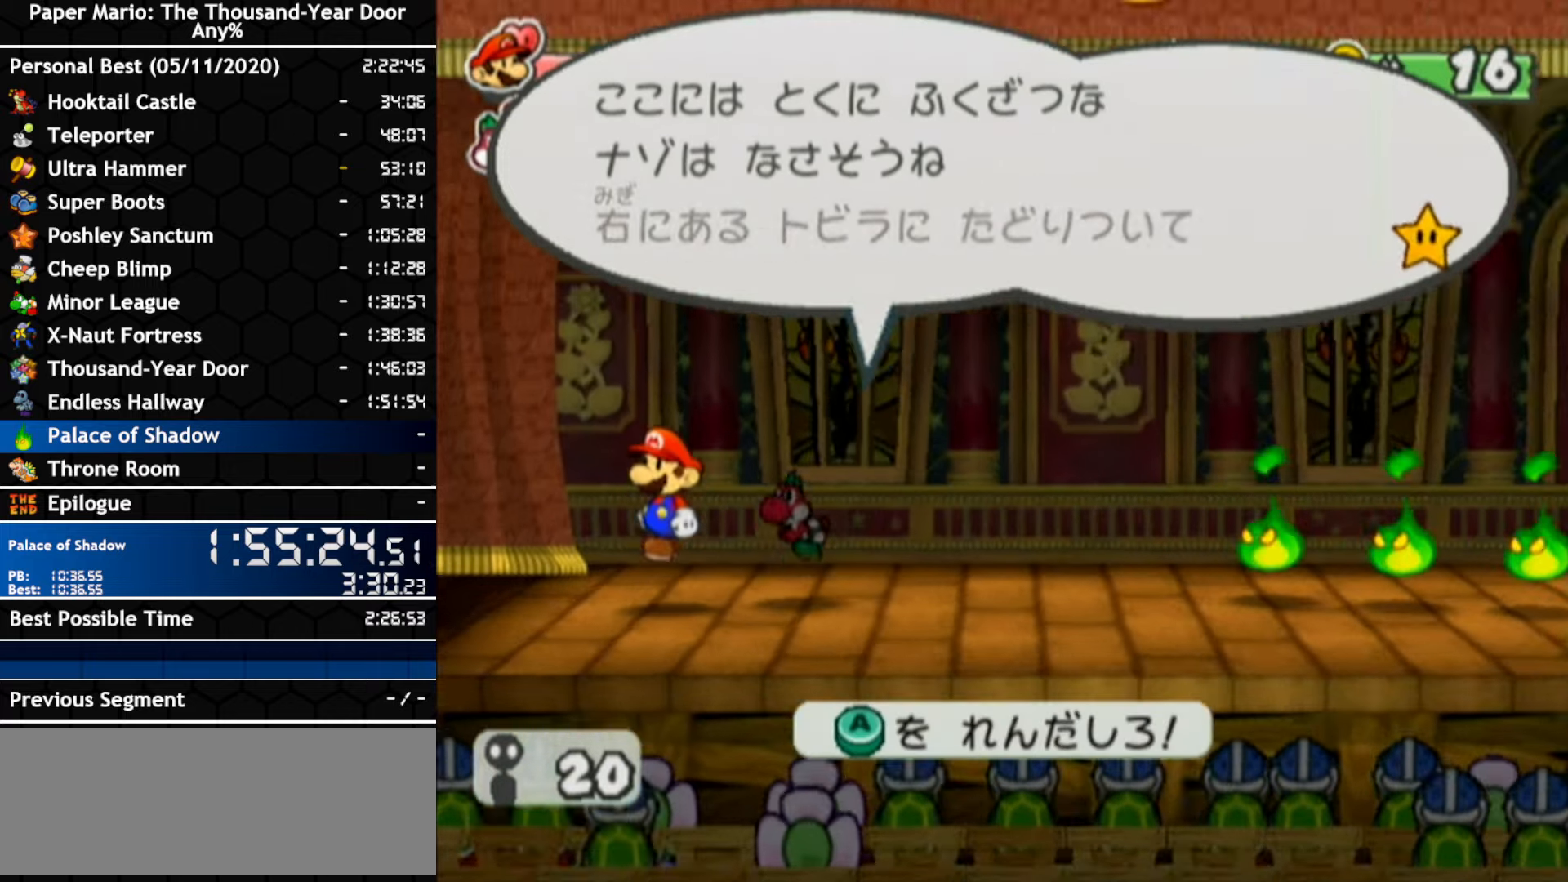
{"buttons": ["A"], "left_stick": "center", "right_stick": "center", "events": [[67, "A", "up"], [217, "A", "down"], [367, "A", "up"], [467, "A", "down"]]}
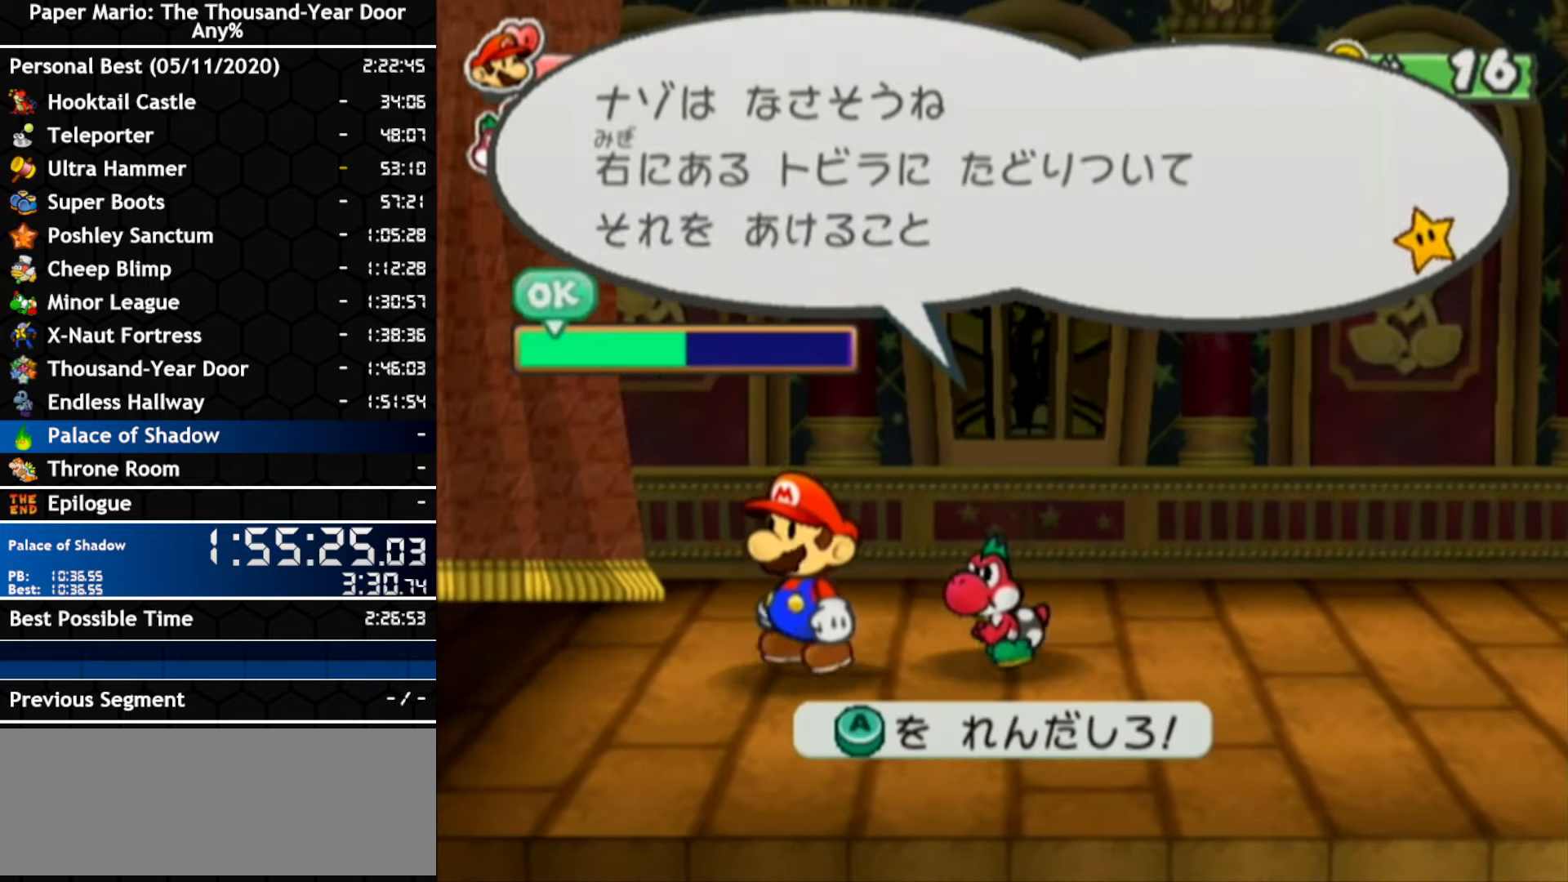
{"buttons": [], "left_stick": "center", "right_stick": "center", "events": [[117, "A", "up"], [250, "A", "down"], [417, "A", "up"]]}
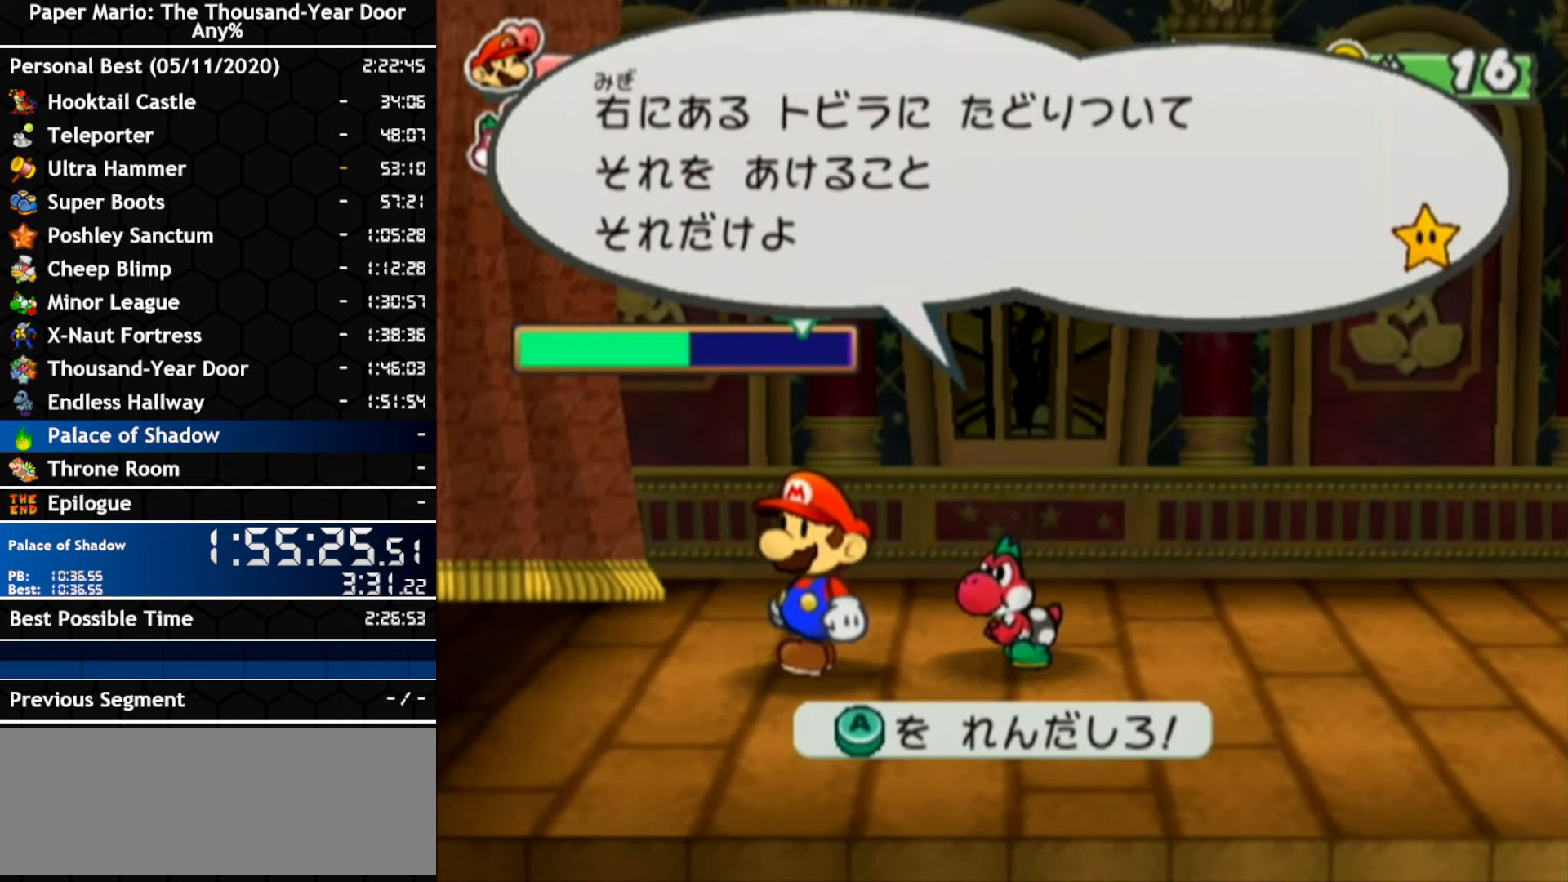
{"buttons": [], "left_stick": "center", "right_stick": "center", "events": [[67, "A", "down"], [184, "A", "up"], [317, "A", "down"], [467, "A", "up"]]}